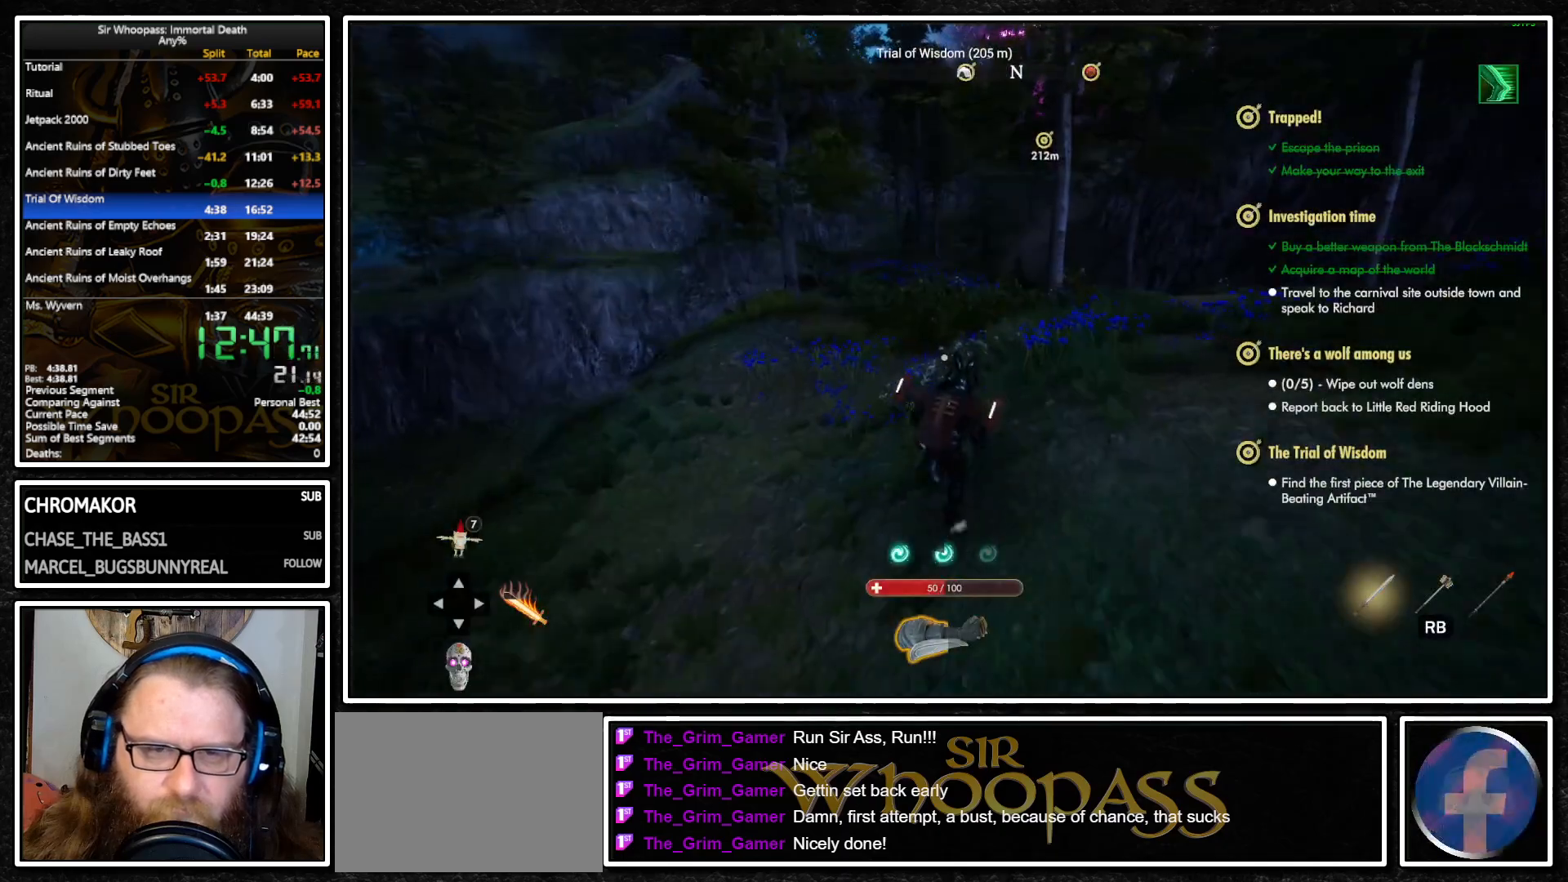
Gameplay with a controller (PlayStation layout); each line is a JSON object with the inputs held at the frame after it. "events" lists button and stick changes between this image and that frame as [ms after this image, input, new state], when the widget could be followed in between. Not read: L3 R3.
{"buttons": ["L1"], "left_stick": "up", "right_stick": "center", "events": []}
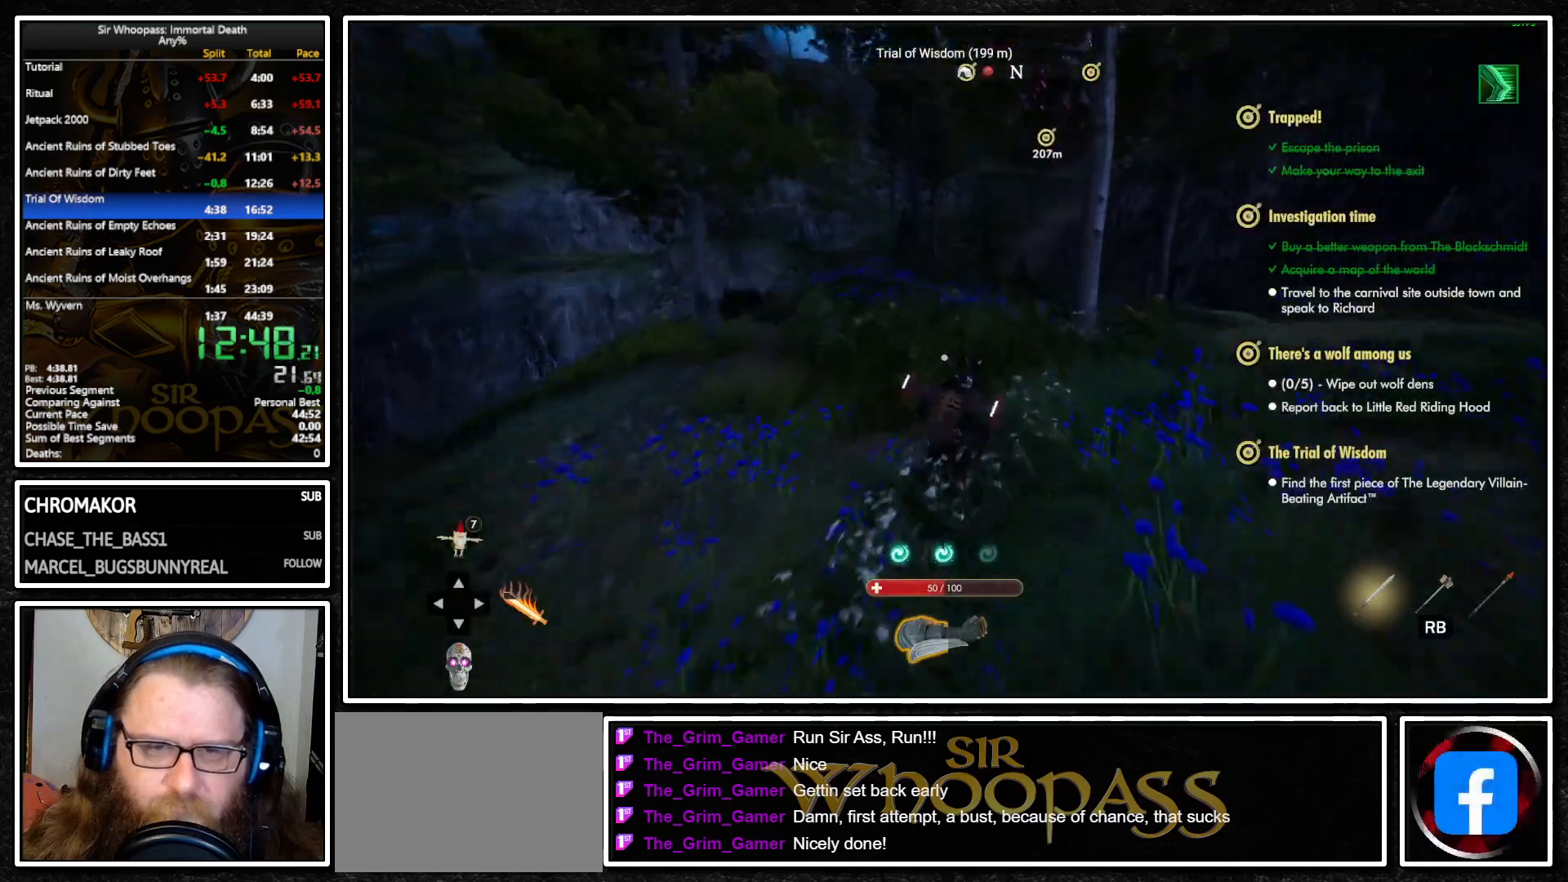
{"buttons": ["L1"], "left_stick": "up", "right_stick": "center", "events": []}
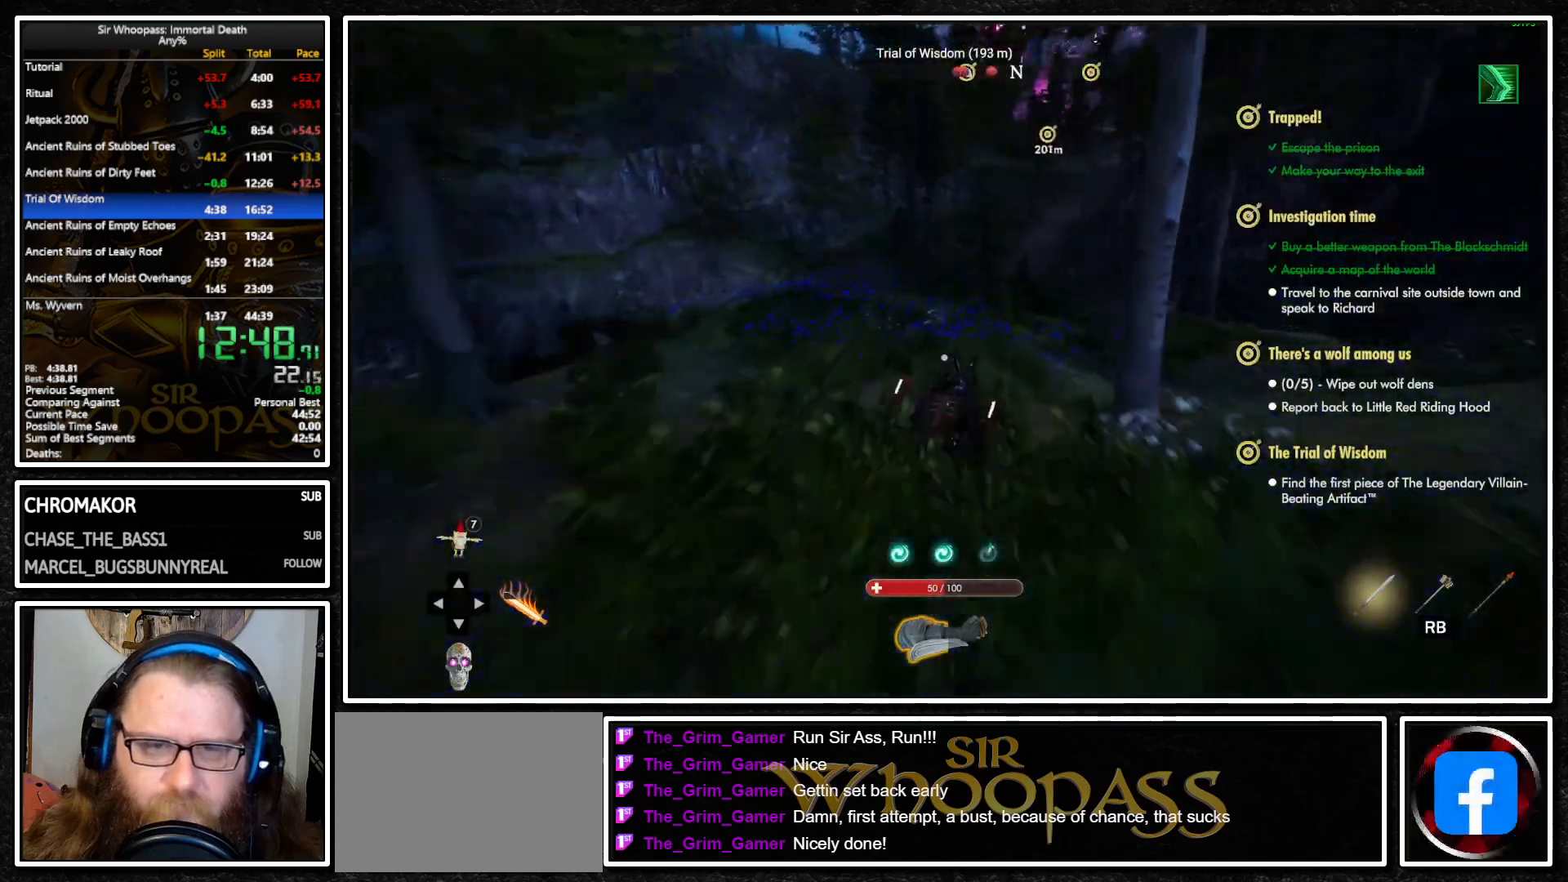
{"buttons": ["L1"], "left_stick": "up", "right_stick": "center", "events": []}
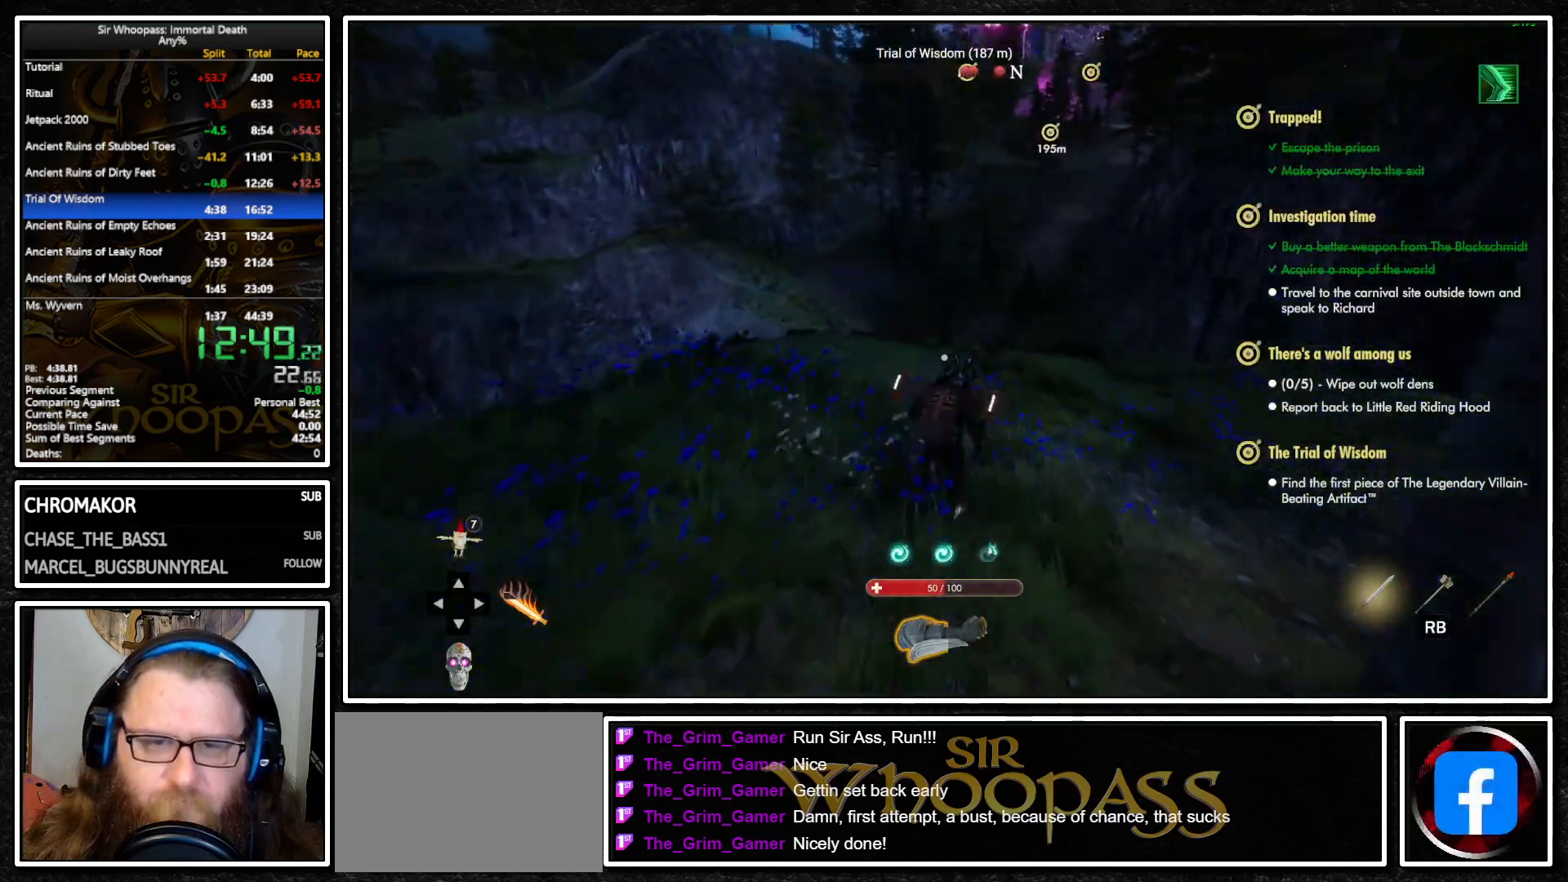
{"buttons": ["CIRCLE", "L1"], "left_stick": "up", "right_stick": "center", "events": [[317, "CIRCLE", "down"], [433, "CIRCLE", "up"], [500, "CIRCLE", "down"]]}
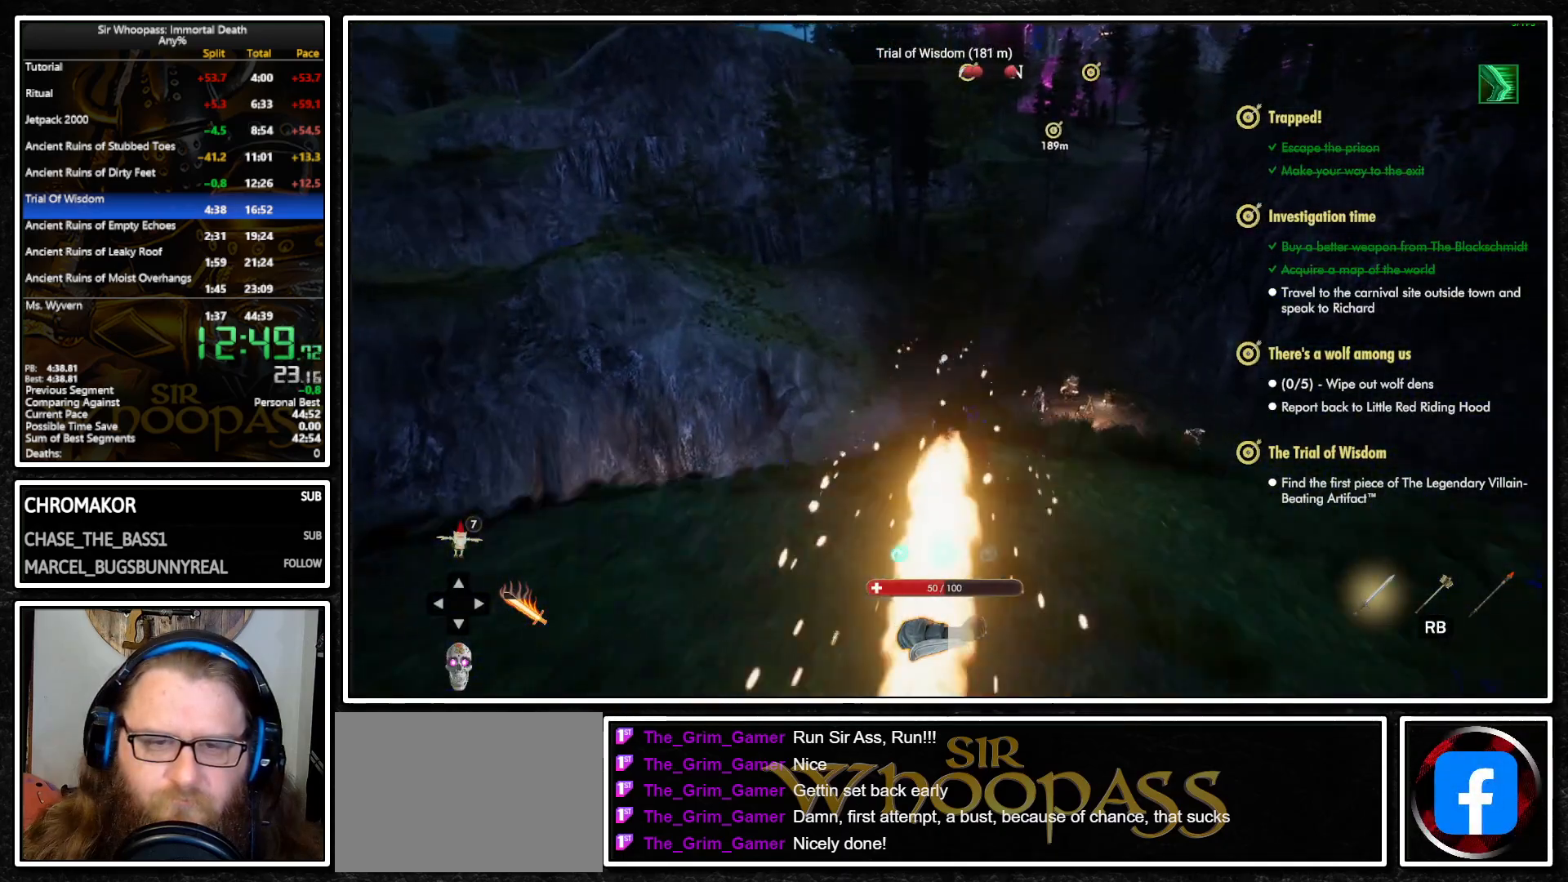
{"buttons": ["CIRCLE", "L1"], "left_stick": "up", "right_stick": "center", "events": [[83, "CIRCLE", "up"], [150, "CIRCLE", "down"], [233, "CIRCLE", "up"], [300, "CIRCLE", "down"], [367, "CIRCLE", "up"], [417, "CIRCLE", "down"]]}
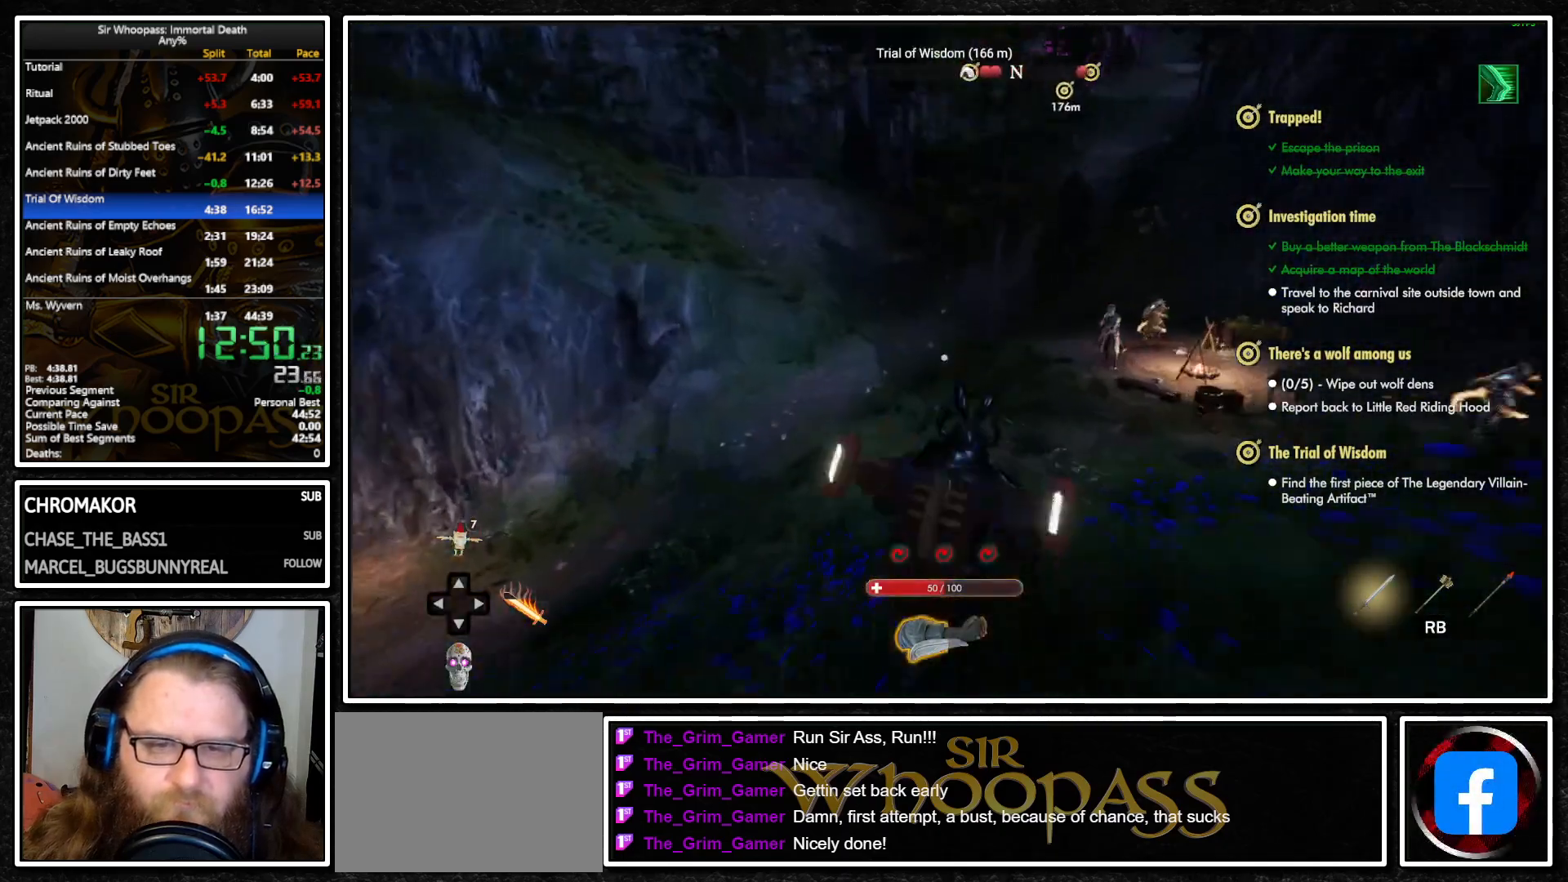
{"buttons": ["L1"], "left_stick": "up", "right_stick": "center", "events": [[17, "CIRCLE", "up"], [67, "CIRCLE", "down"], [133, "CIRCLE", "up"]]}
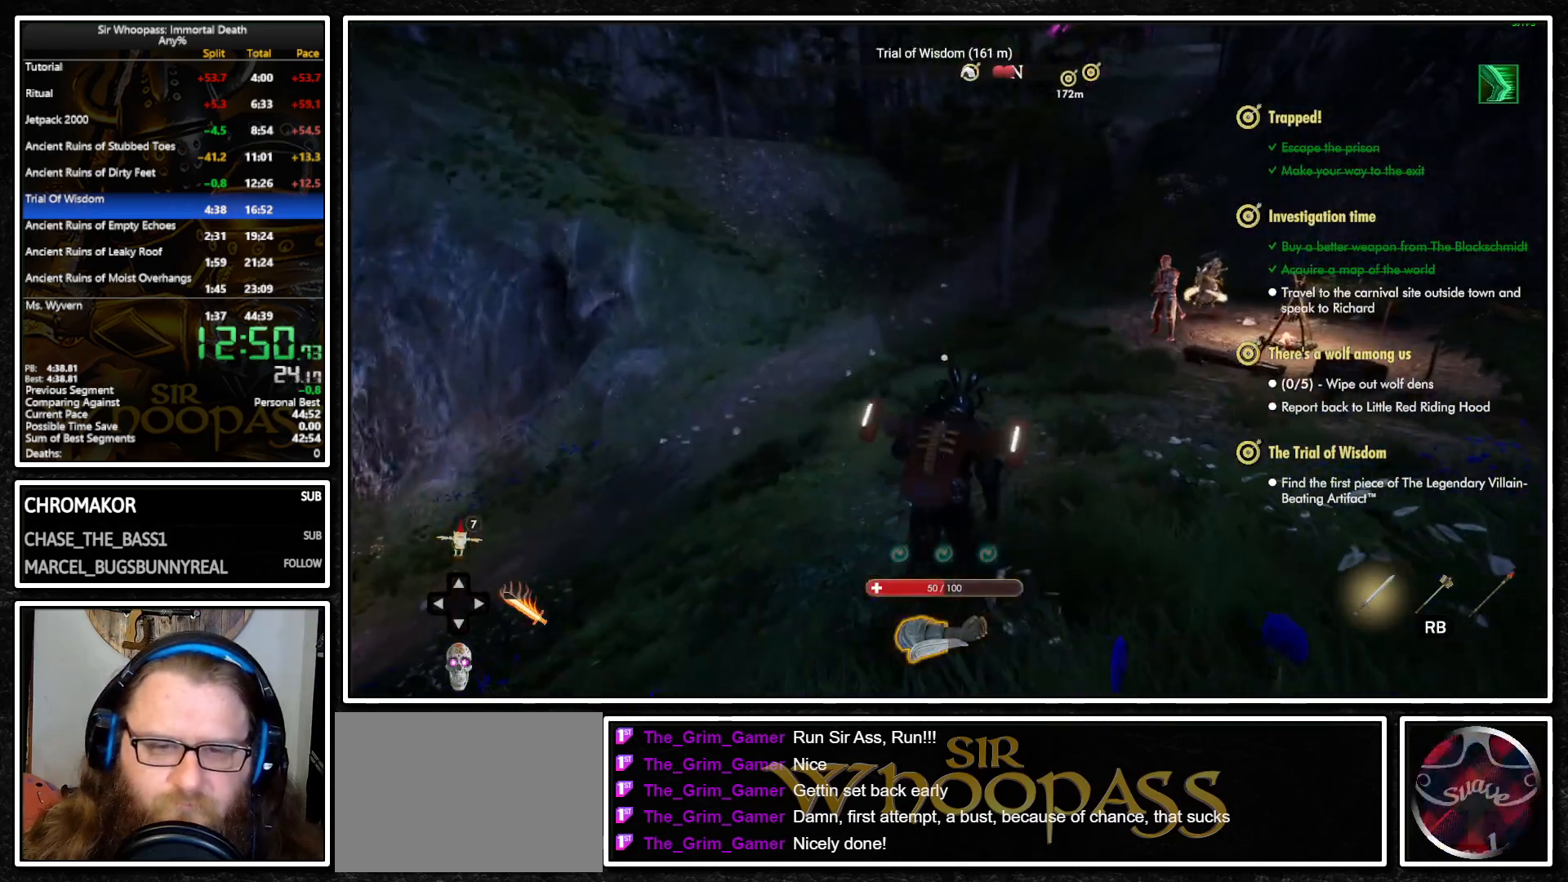
{"buttons": ["L1"], "left_stick": "up", "right_stick": "center", "events": []}
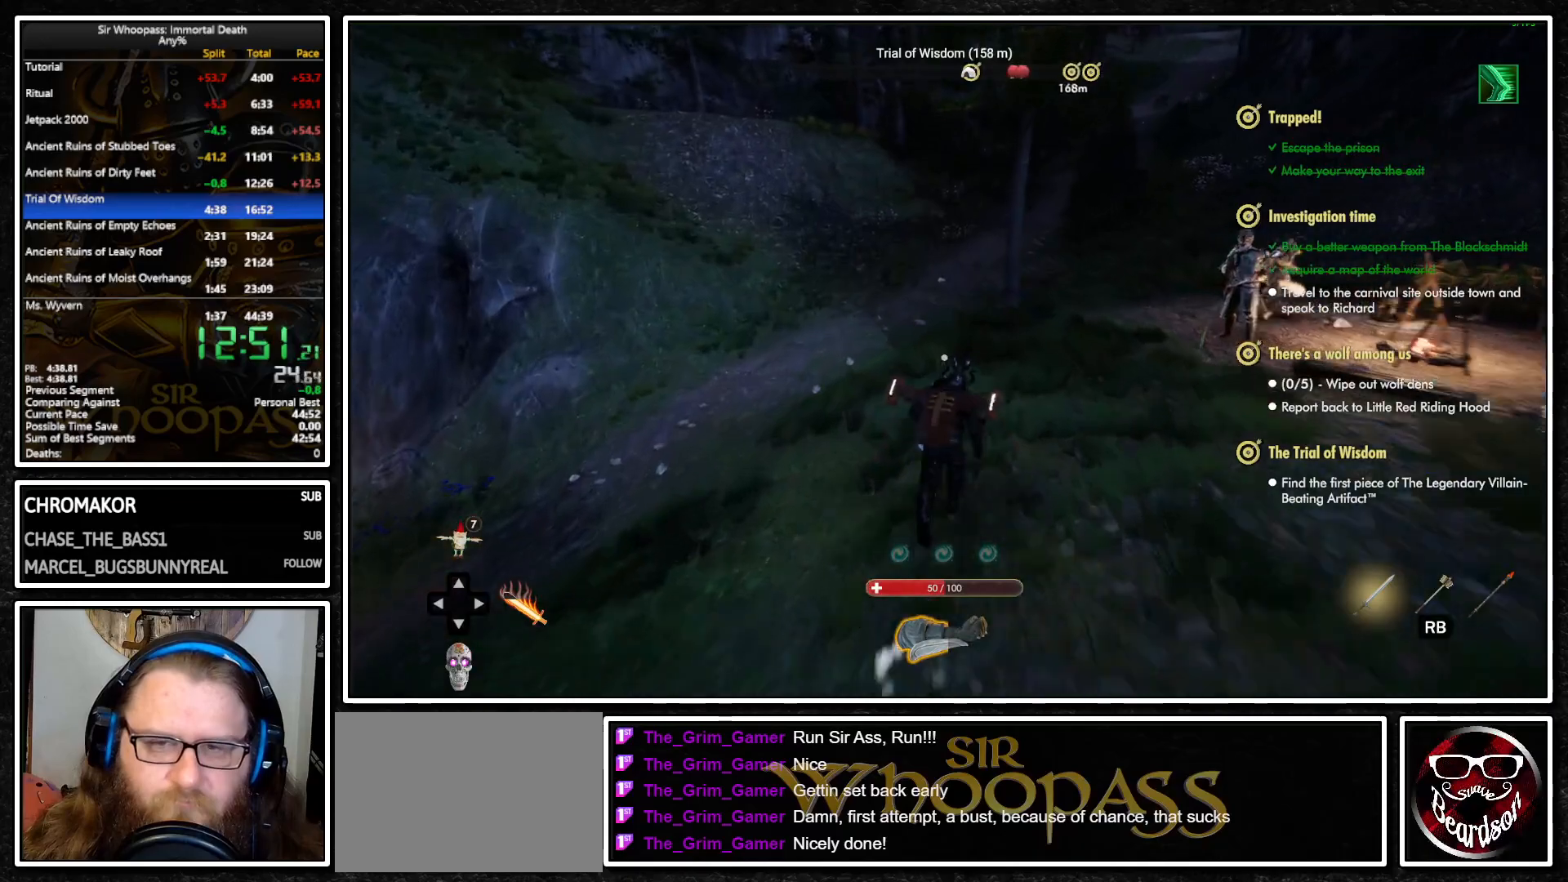
{"buttons": ["L1"], "left_stick": "up", "right_stick": "up-right", "events": [[367, "right_stick", "up-right"]]}
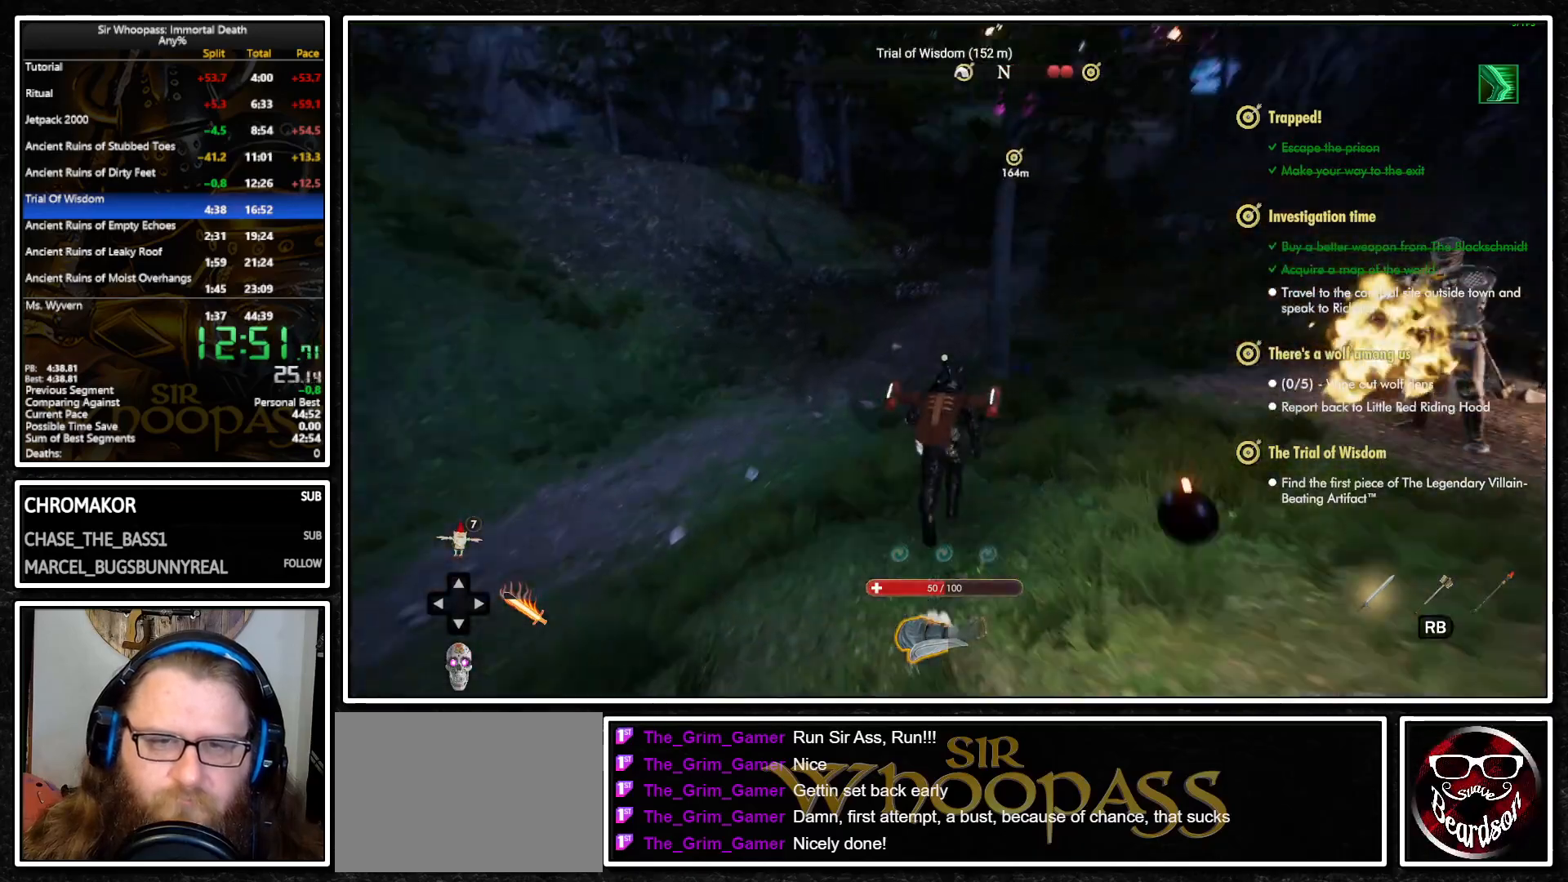
{"buttons": ["L1"], "left_stick": "up", "right_stick": "center", "events": [[67, "right_stick", "center"]]}
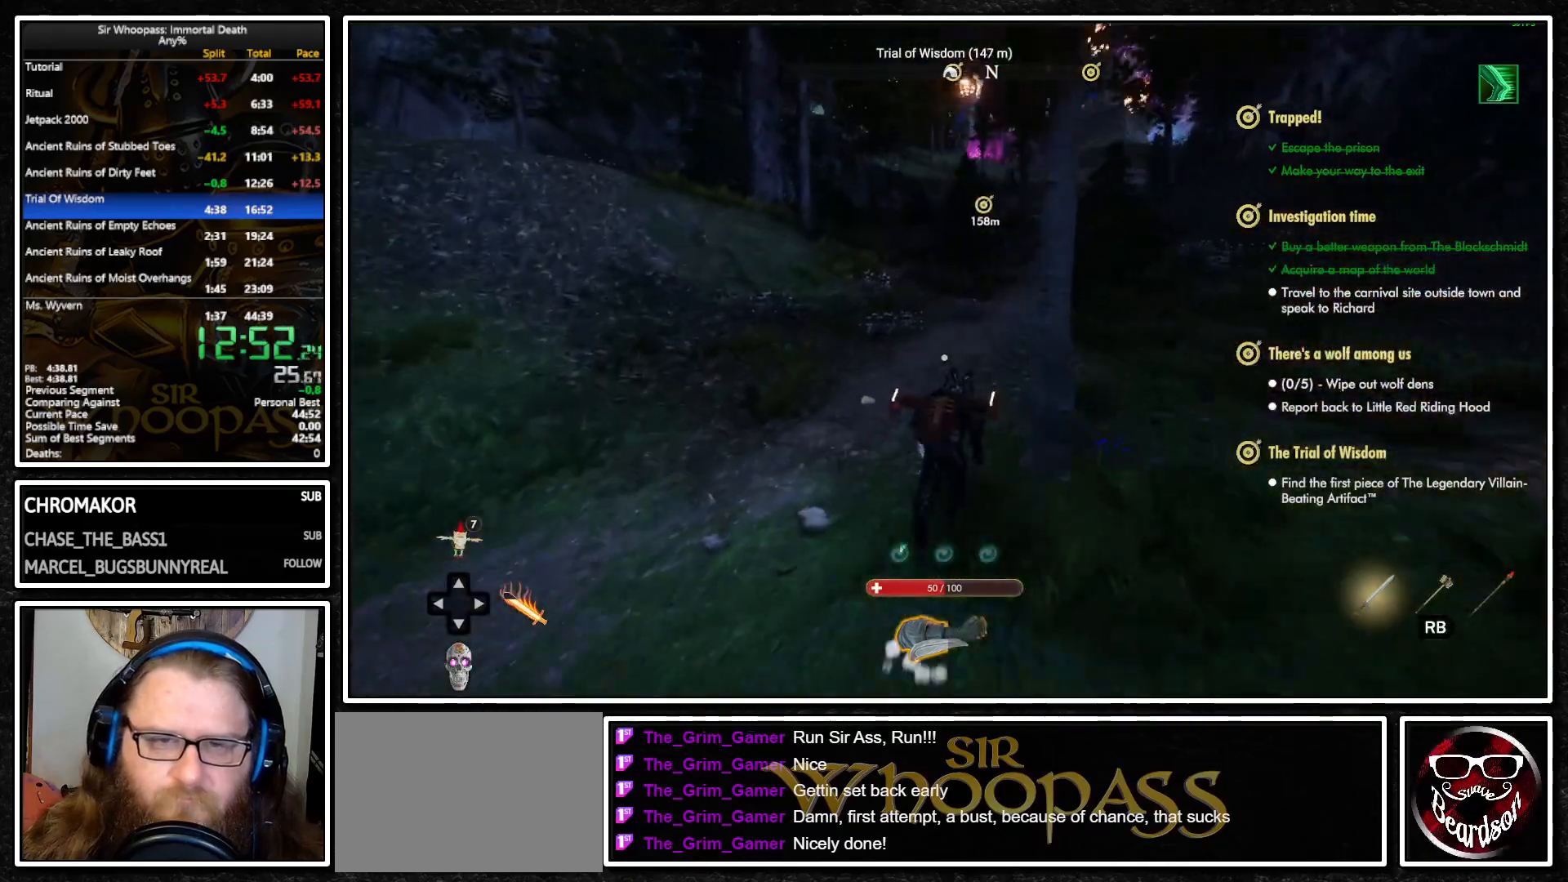
{"buttons": ["L1"], "left_stick": "up", "right_stick": "center", "events": [[283, "right_stick", "up-right"], [433, "right_stick", "center"]]}
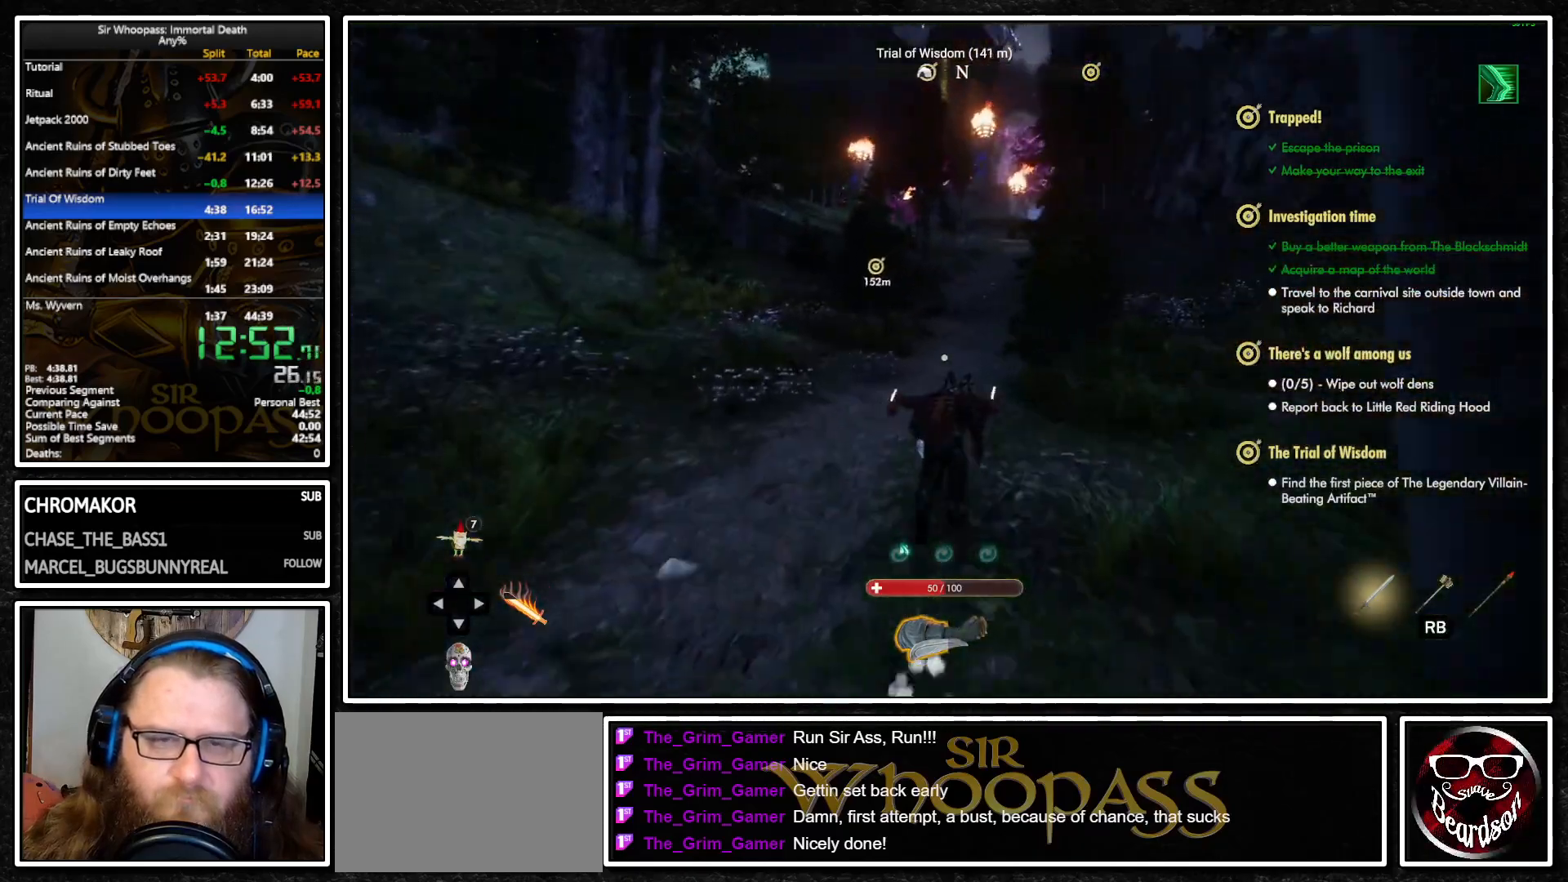
{"buttons": ["L2"], "left_stick": "up", "right_stick": "center", "events": [[317, "CROSS", "down"], [383, "CROSS", "up"], [417, "L1", "up"], [417, "L2", "down"]]}
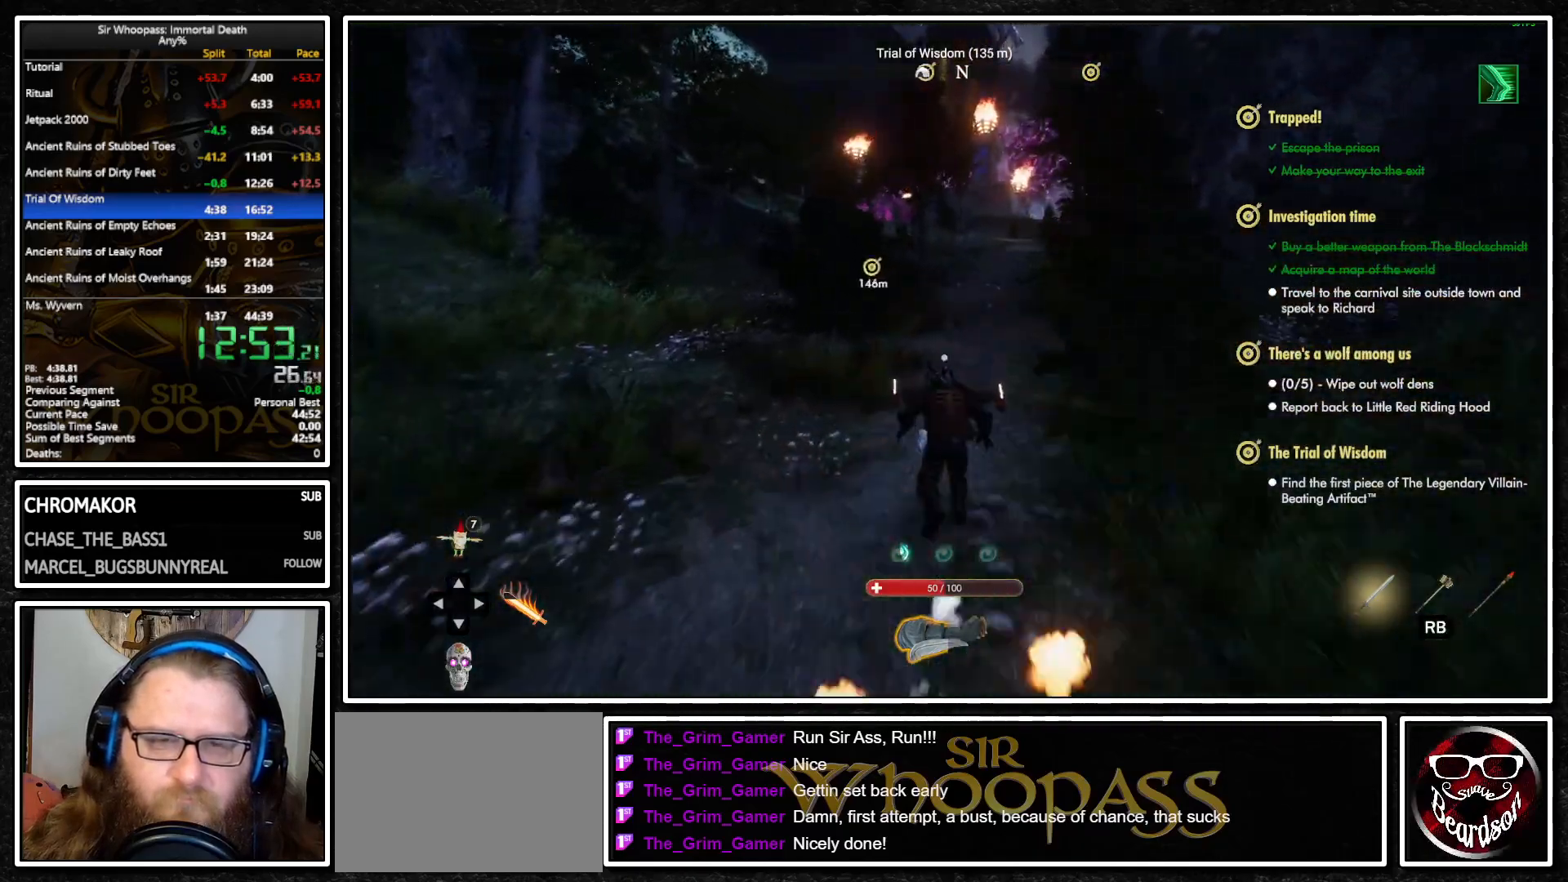
{"buttons": ["L1"], "left_stick": "up", "right_stick": "center", "events": [[17, "L1", "down"], [17, "L2", "up"], [67, "CROSS", "down"], [100, "CROSS", "up"], [133, "L1", "up"], [133, "L2", "down"], [200, "L1", "down"], [200, "L2", "up"], [250, "CROSS", "down"], [317, "CROSS", "up"], [367, "L2", "down"], [383, "L1", "up"], [467, "L1", "down"], [467, "L2", "up"]]}
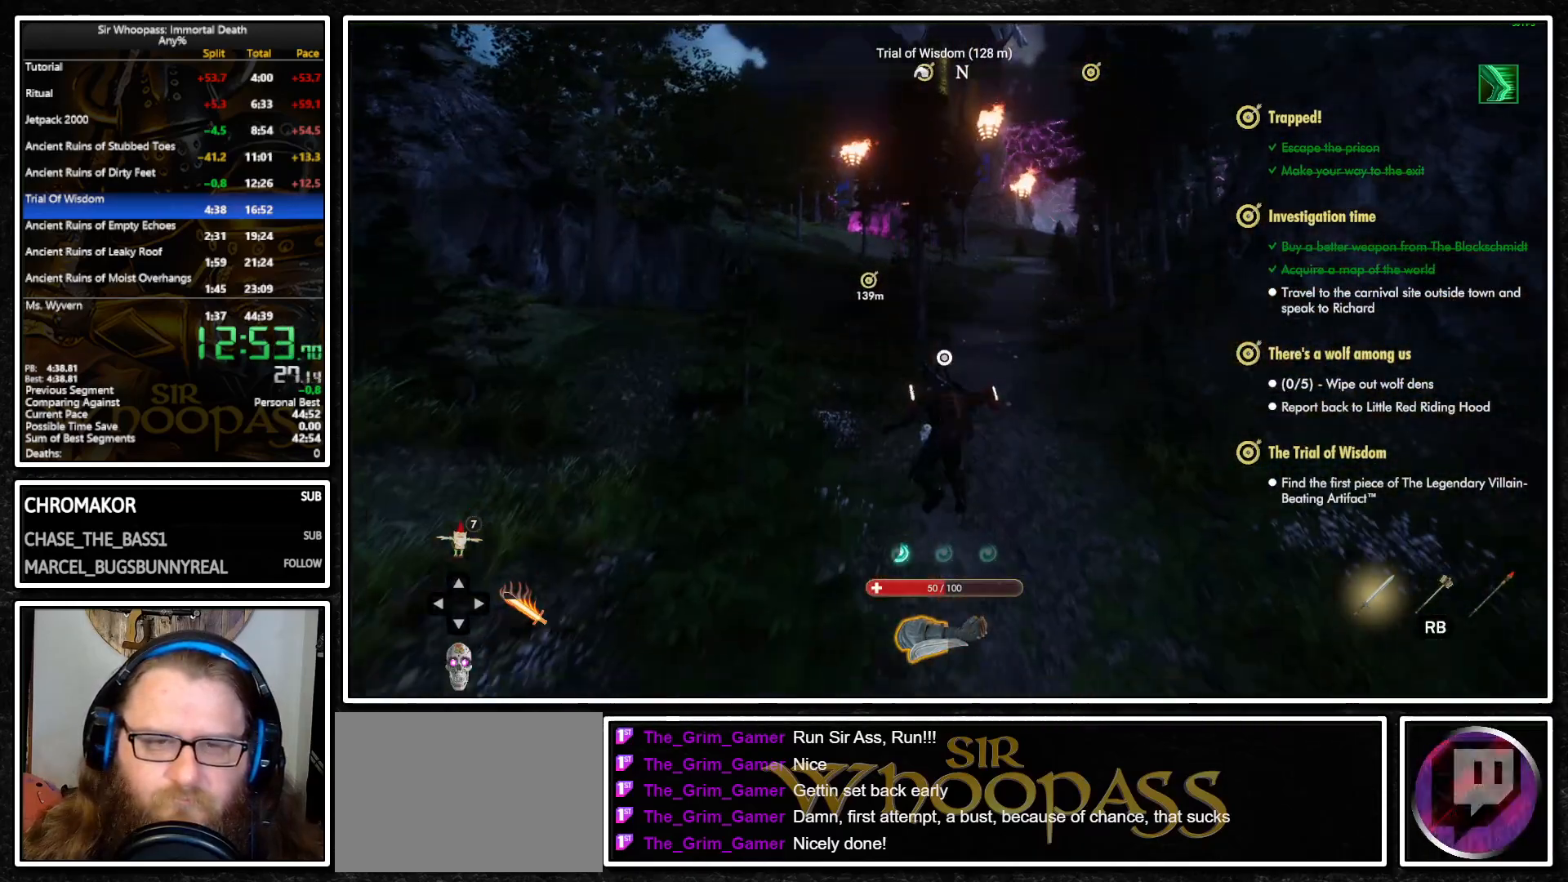
{"buttons": ["L2"], "left_stick": "up", "right_stick": "center", "events": [[50, "CROSS", "down"], [100, "CROSS", "up"], [150, "L1", "up"], [150, "L2", "down"], [250, "L1", "down"], [250, "L2", "up"], [350, "CROSS", "down"], [433, "CROSS", "up"], [483, "L1", "up"], [483, "L2", "down"]]}
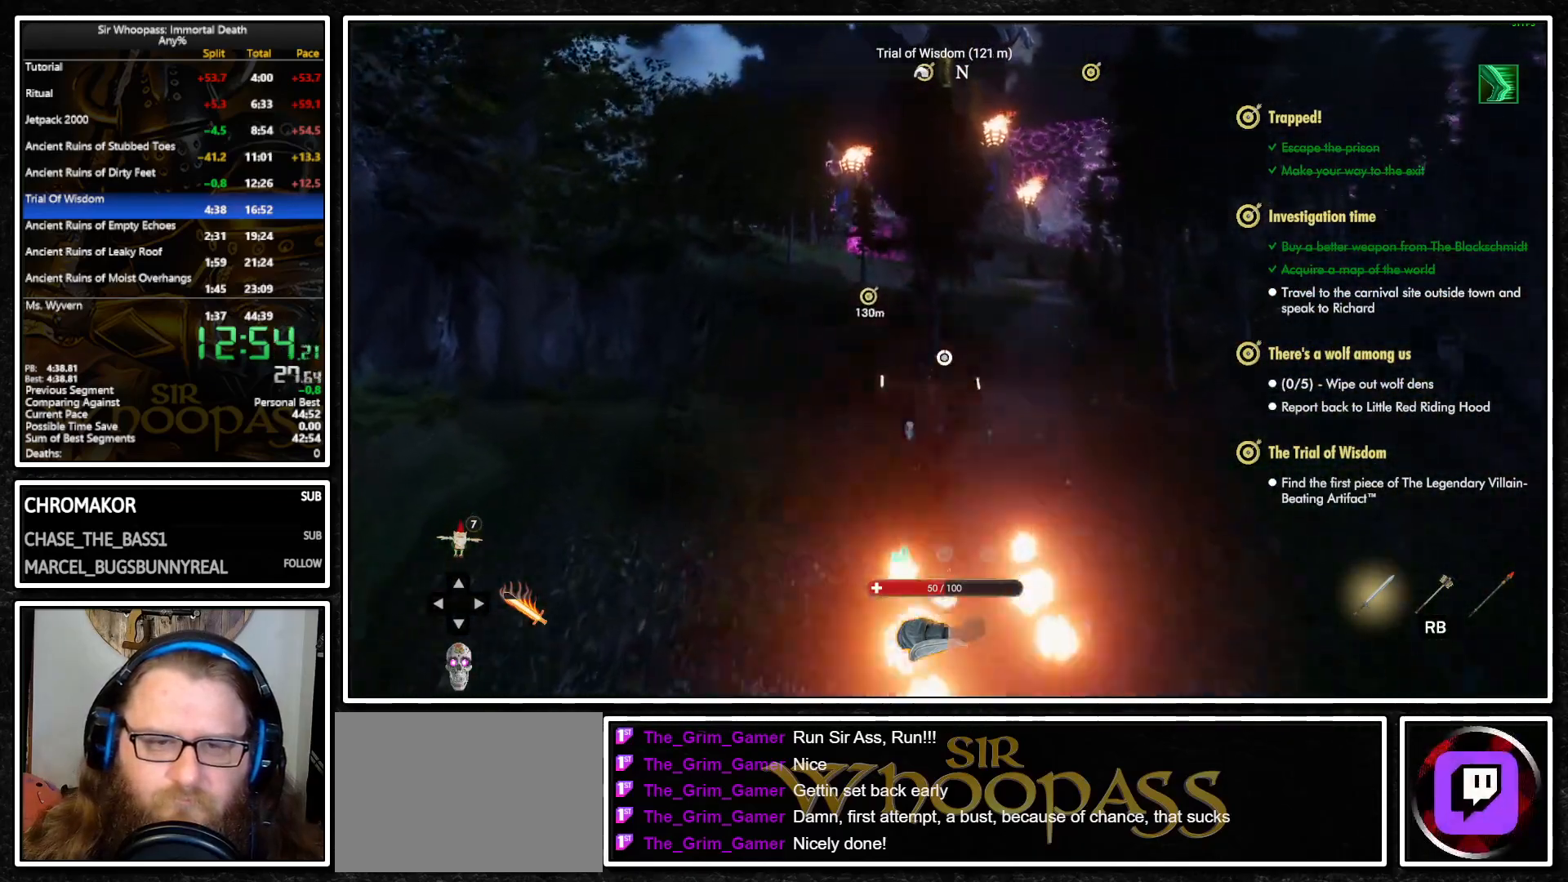
{"buttons": ["CROSS", "L1"], "left_stick": "up", "right_stick": "center", "events": [[83, "L1", "down"], [83, "L2", "up"], [150, "CROSS", "down"], [233, "CROSS", "up"], [250, "L2", "down"], [283, "L1", "up"], [367, "L1", "down"], [367, "L2", "up"], [483, "CROSS", "down"]]}
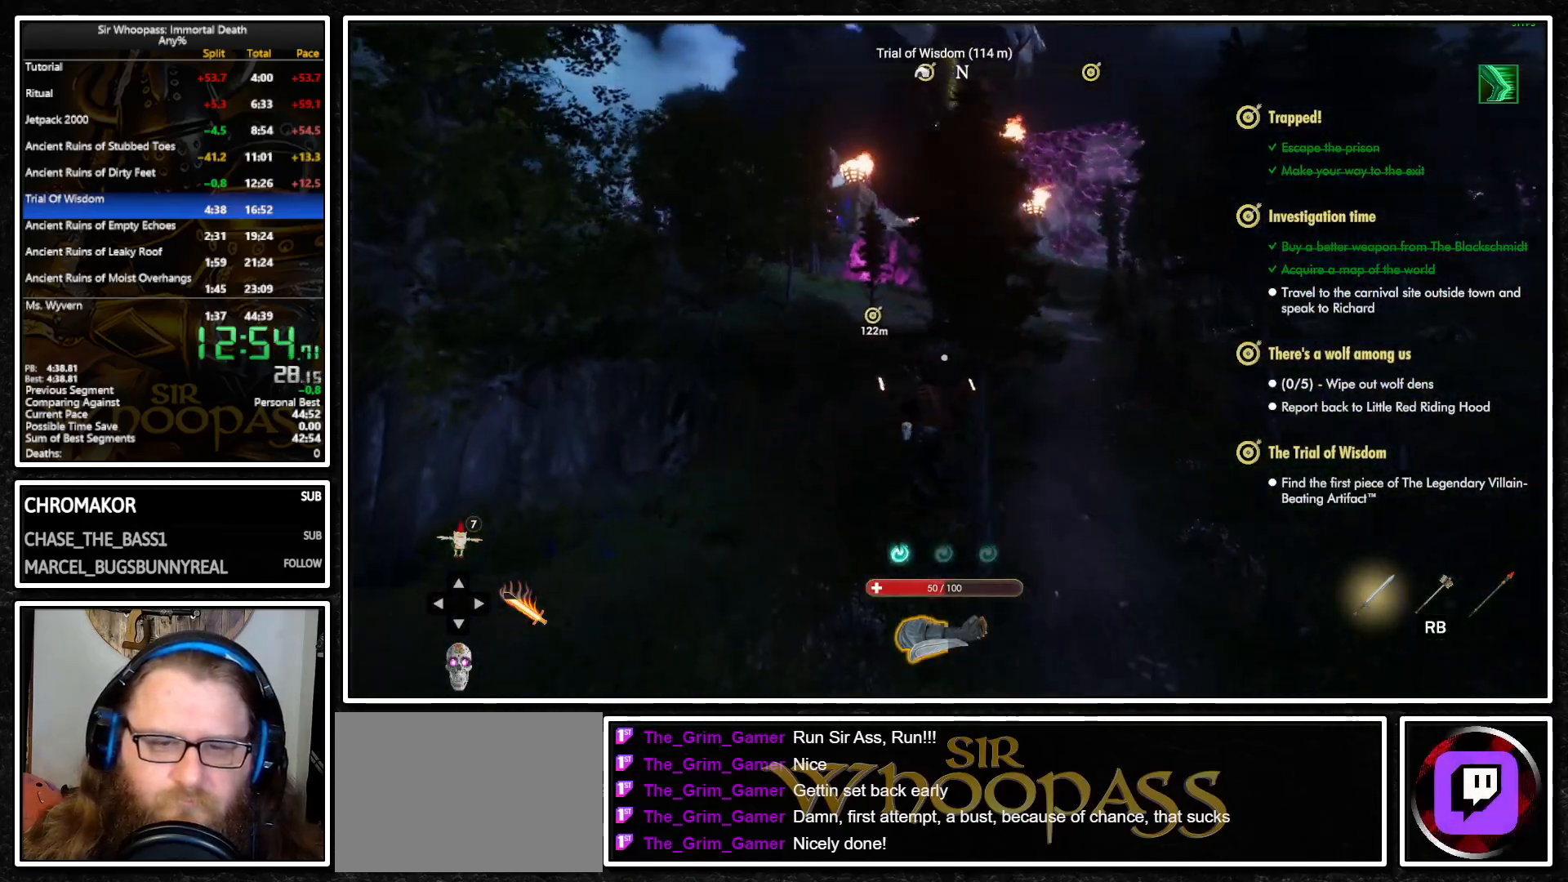
{"buttons": ["CROSS", "L2"], "left_stick": "up", "right_stick": "center", "events": [[67, "CROSS", "up"], [67, "L2", "down"], [83, "L1", "up"], [150, "L1", "down"], [167, "L2", "up"], [400, "CROSS", "down"], [400, "L2", "down"], [467, "L1", "up"]]}
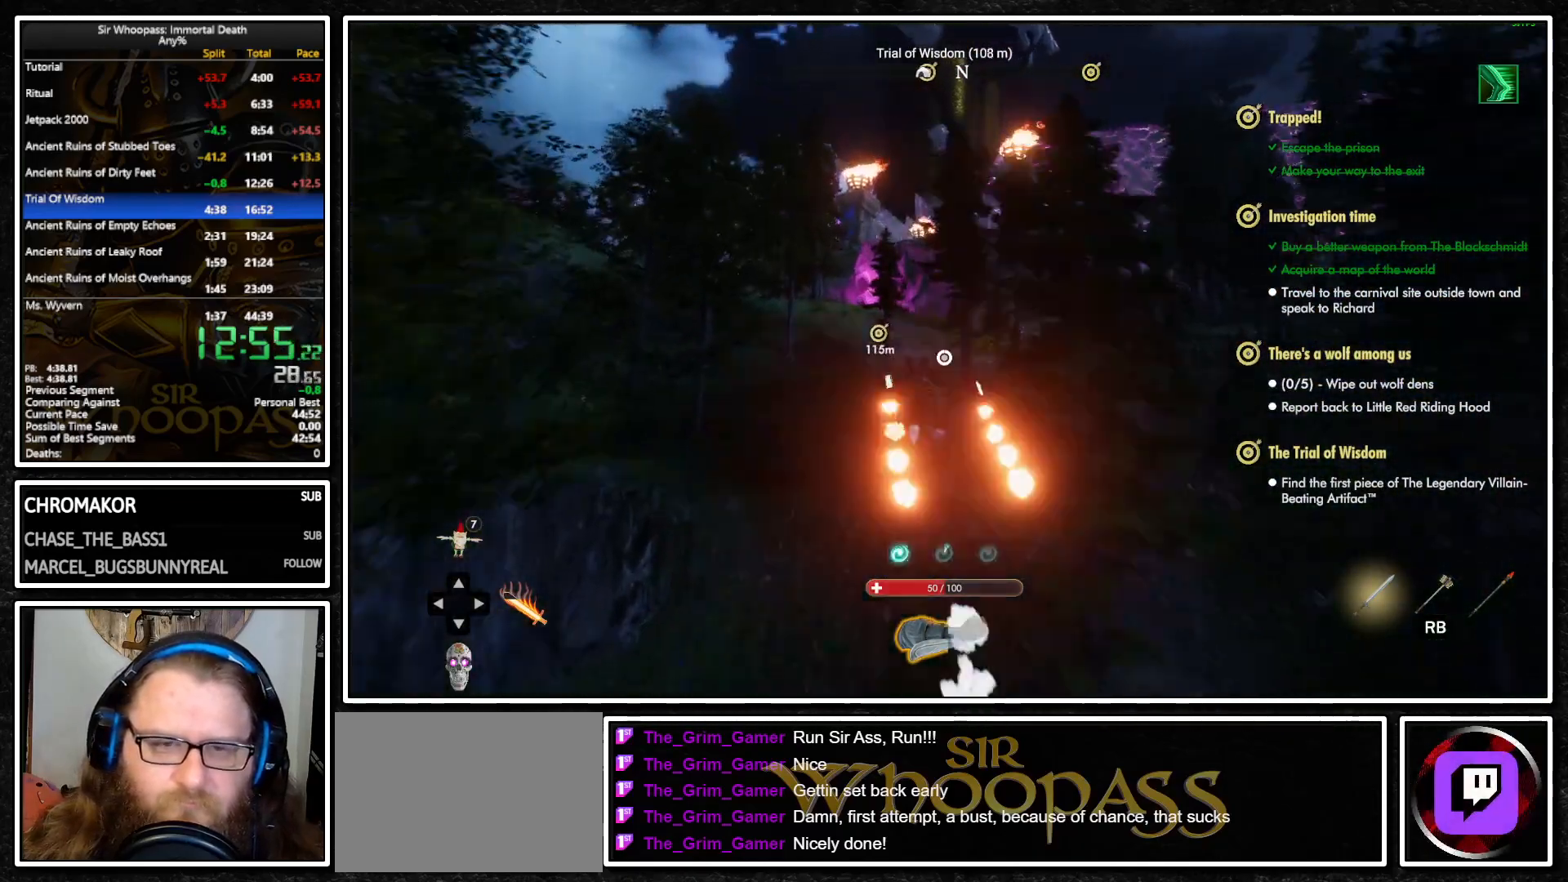
{"buttons": ["L2"], "left_stick": "up", "right_stick": "center", "events": [[17, "CROSS", "up"], [33, "L1", "down"], [67, "L2", "up"], [217, "L2", "down"], [233, "L1", "up"], [317, "L1", "down"], [333, "L2", "up"], [350, "CROSS", "down"], [450, "CROSS", "up"], [500, "L1", "up"], [500, "L2", "down"]]}
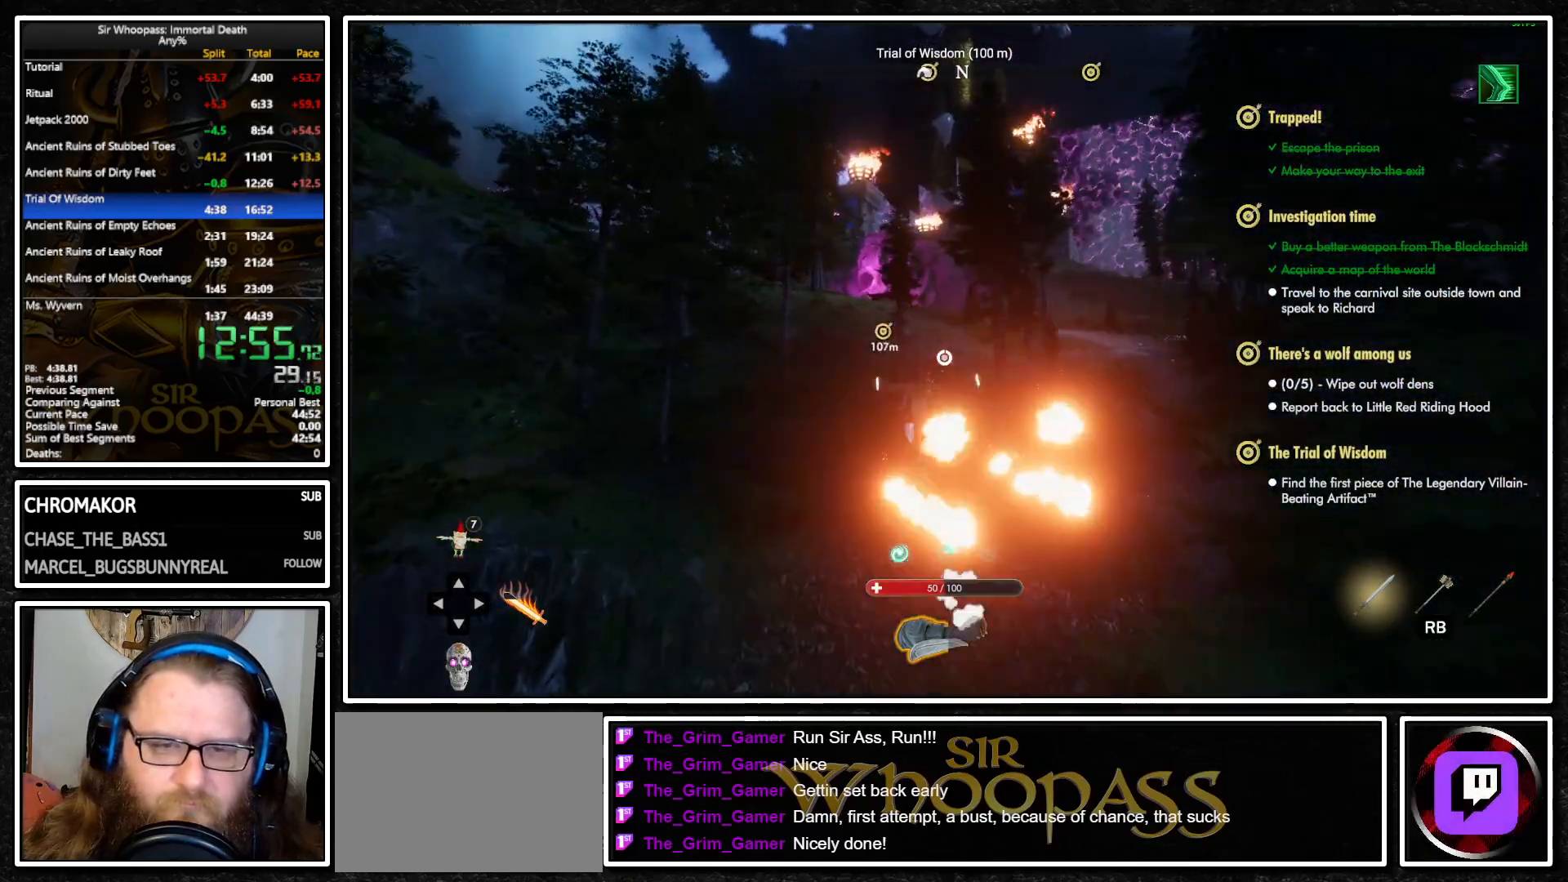
{"buttons": ["L1"], "left_stick": "up", "right_stick": "center", "events": [[100, "L1", "down"], [117, "L2", "up"], [167, "CROSS", "down"], [250, "CROSS", "up"], [283, "L2", "down"], [300, "L1", "up"], [417, "L1", "down"], [417, "L2", "up"]]}
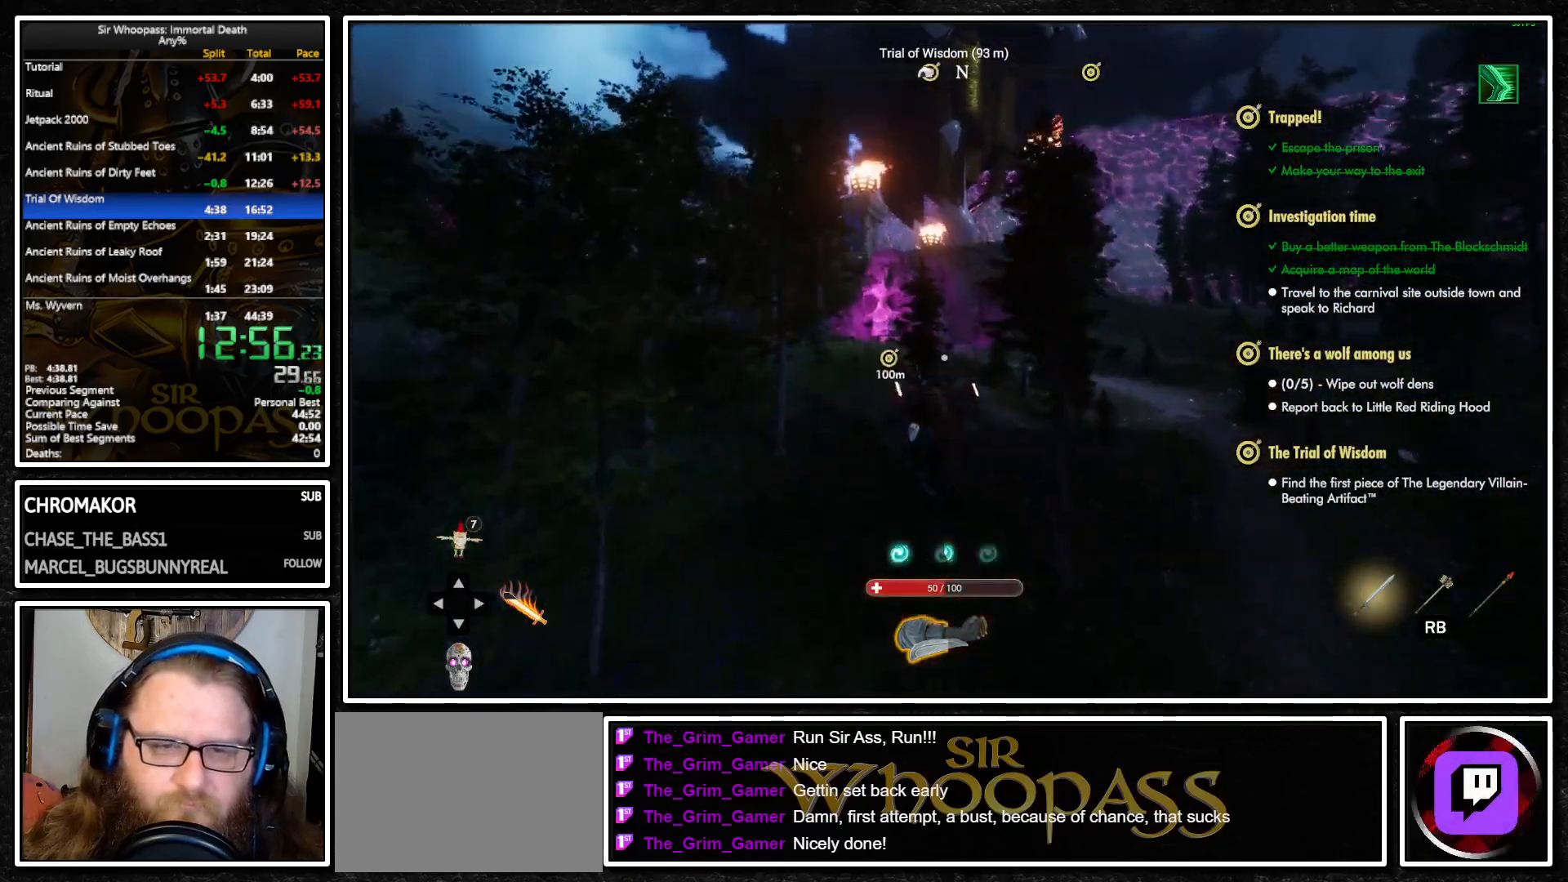
{"buttons": ["CROSS", "L1"], "left_stick": "up", "right_stick": "center", "events": [[33, "CROSS", "down"], [133, "CROSS", "up"], [200, "L2", "down"], [217, "L1", "up"], [317, "L1", "down"], [333, "L2", "up"], [450, "CROSS", "down"]]}
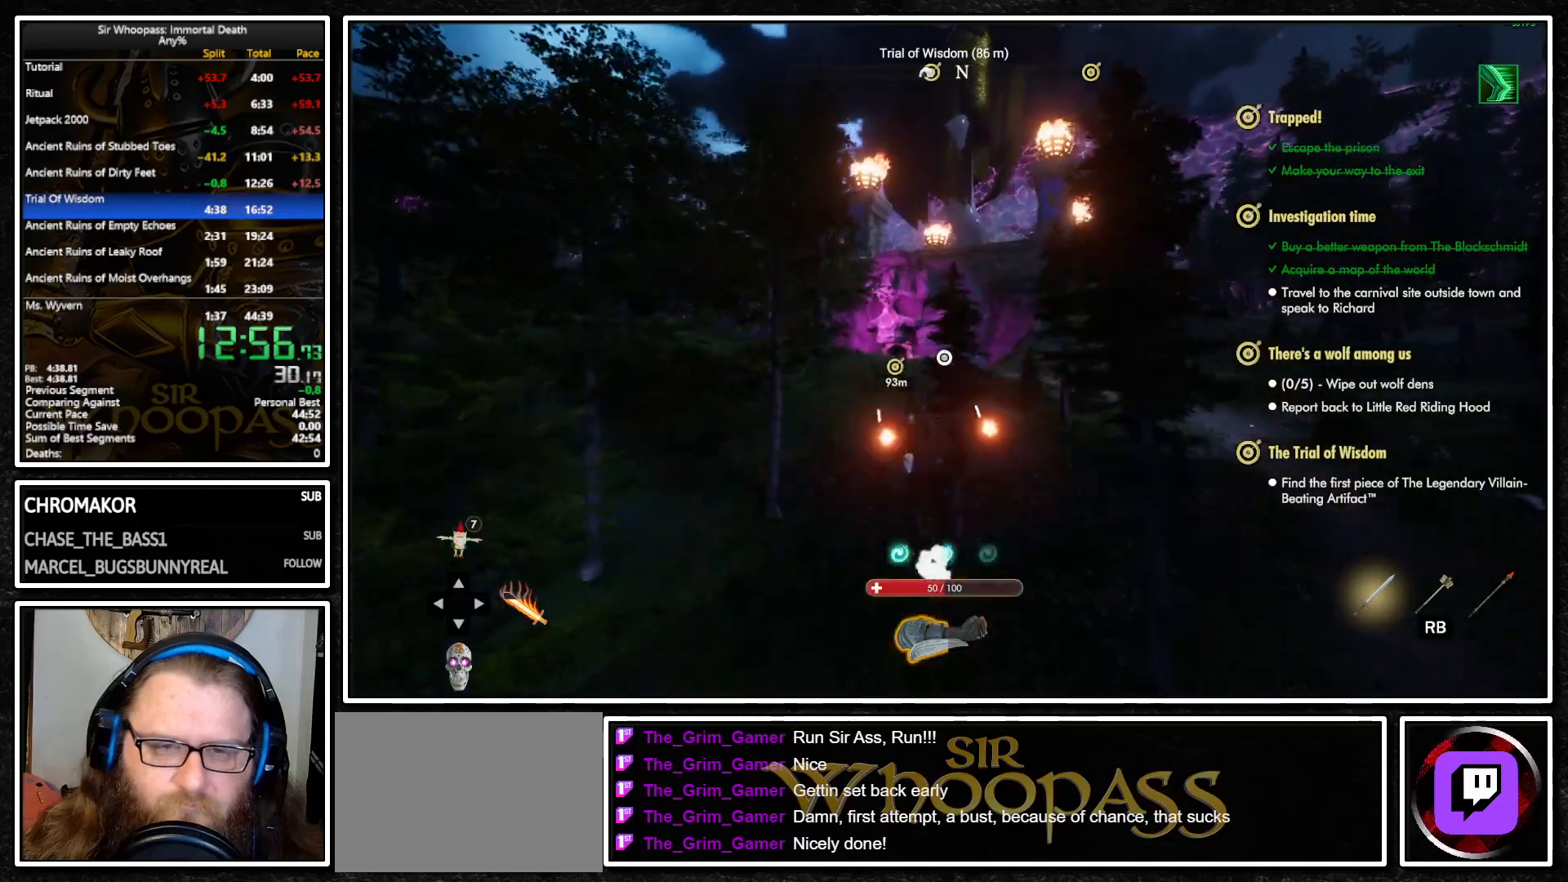
{"buttons": ["L1", "L2"], "left_stick": "up", "right_stick": "center", "events": [[33, "CROSS", "up"], [67, "L1", "up"], [67, "L2", "down"], [183, "L1", "down"], [183, "L2", "up"], [217, "CROSS", "down"], [300, "CROSS", "up"], [367, "L1", "up"], [367, "L2", "down"], [500, "L1", "down"]]}
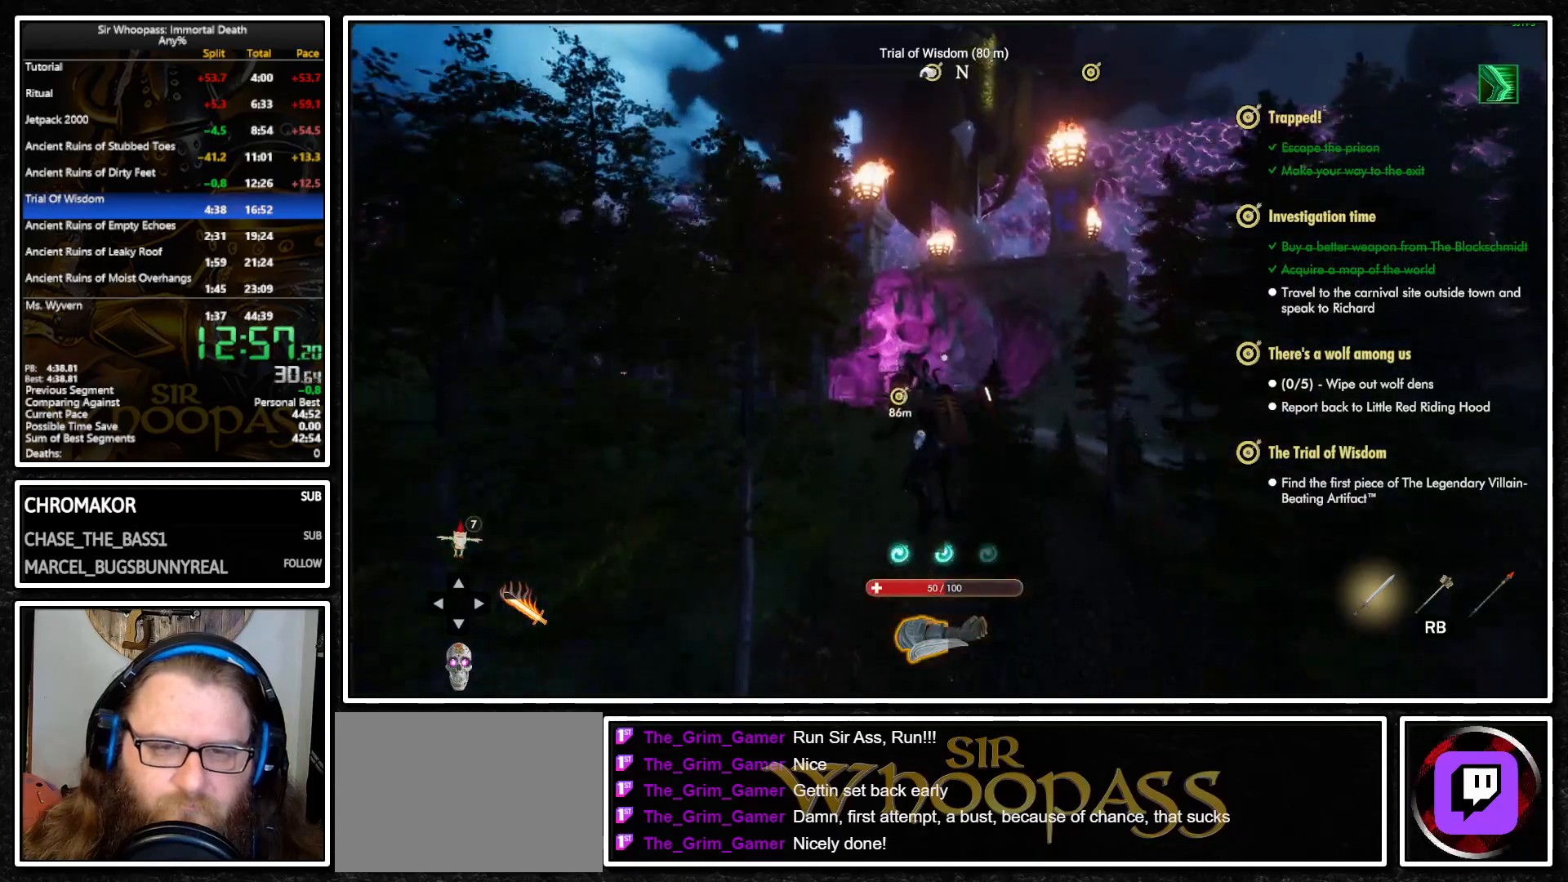
{"buttons": ["L1"], "left_stick": "up-left", "right_stick": "center", "events": [[17, "L2", "up"], [467, "left_stick", "up-left"]]}
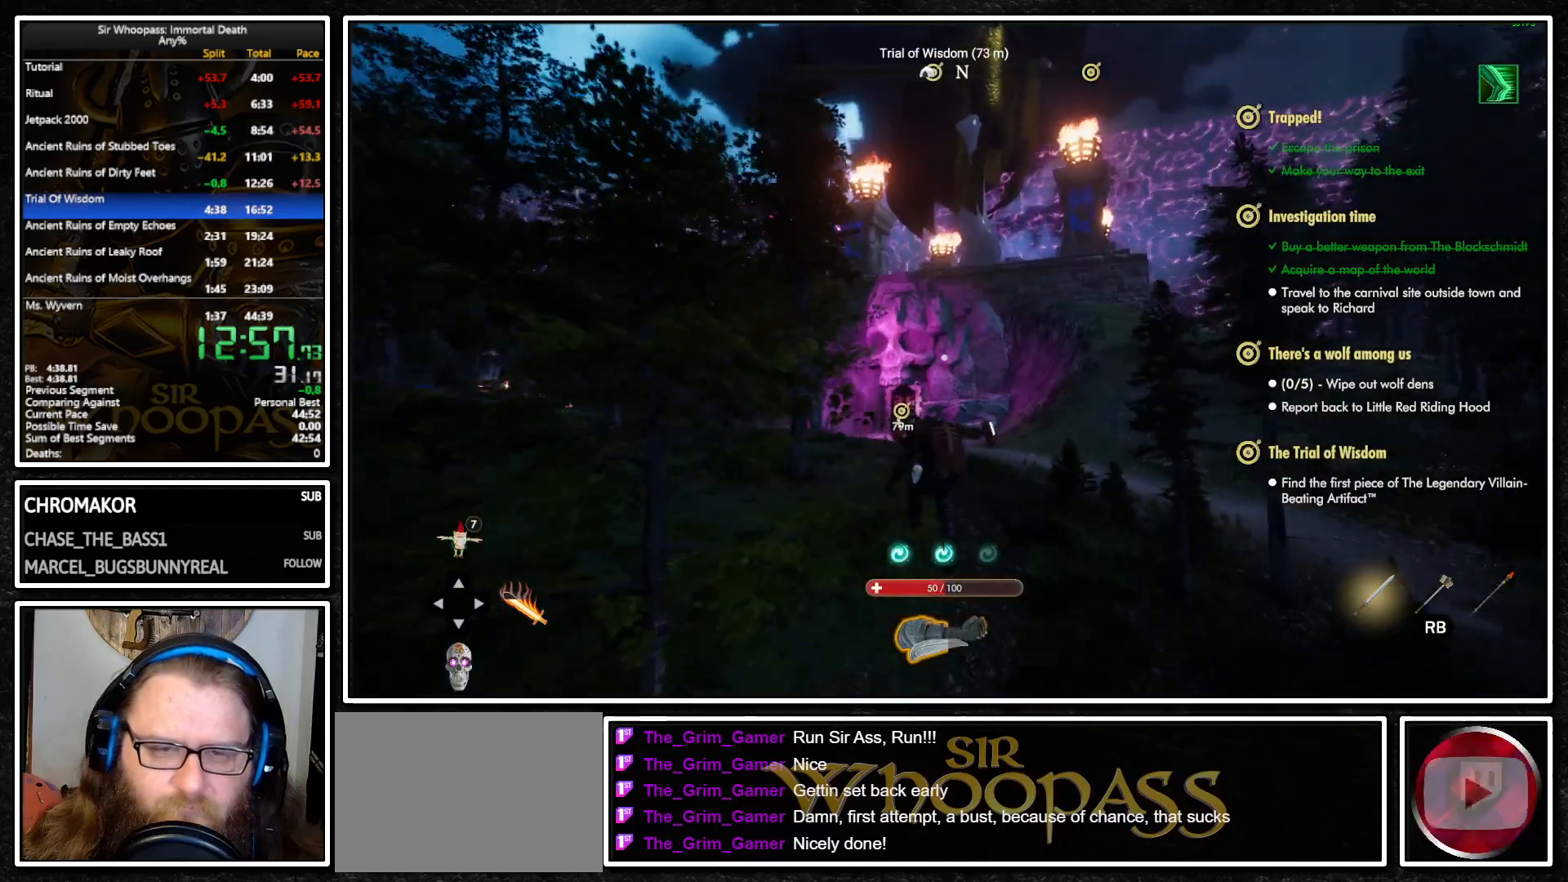
{"buttons": ["L1"], "left_stick": "up", "right_stick": "center", "events": [[67, "left_stick", "up"], [150, "CROSS", "down"], [250, "CROSS", "up"], [300, "L1", "up"], [300, "L2", "down"], [400, "L1", "down"], [400, "L2", "up"], [417, "CROSS", "down"], [483, "CROSS", "up"]]}
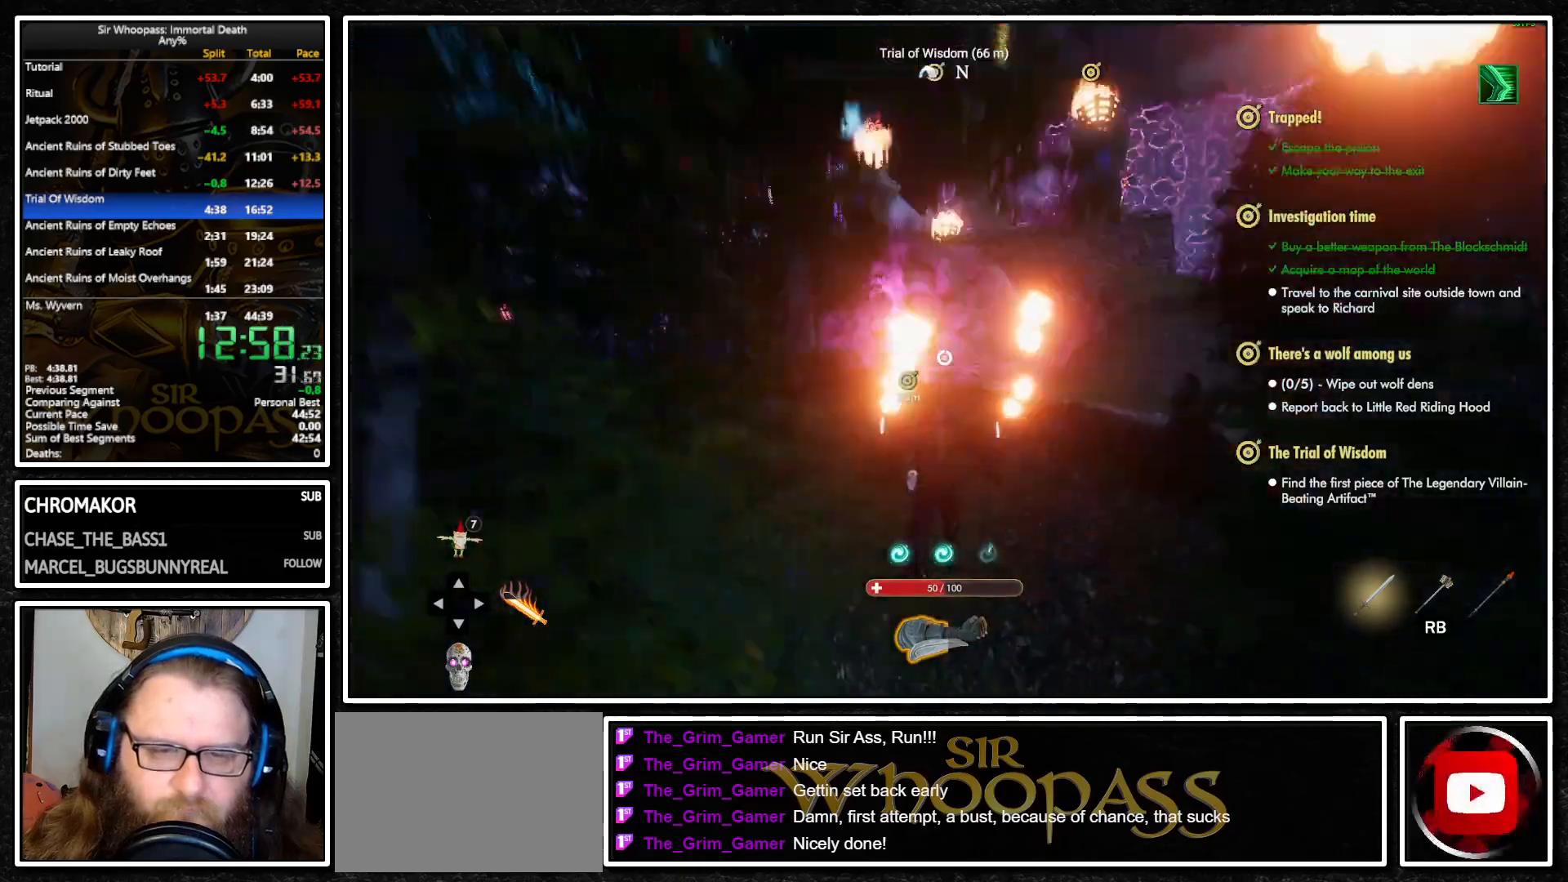
{"buttons": ["L1"], "left_stick": "up", "right_stick": "center", "events": [[17, "L1", "up"], [17, "L2", "down"], [83, "L1", "down"], [100, "L2", "up"], [233, "CIRCLE", "down"], [317, "CIRCLE", "up"]]}
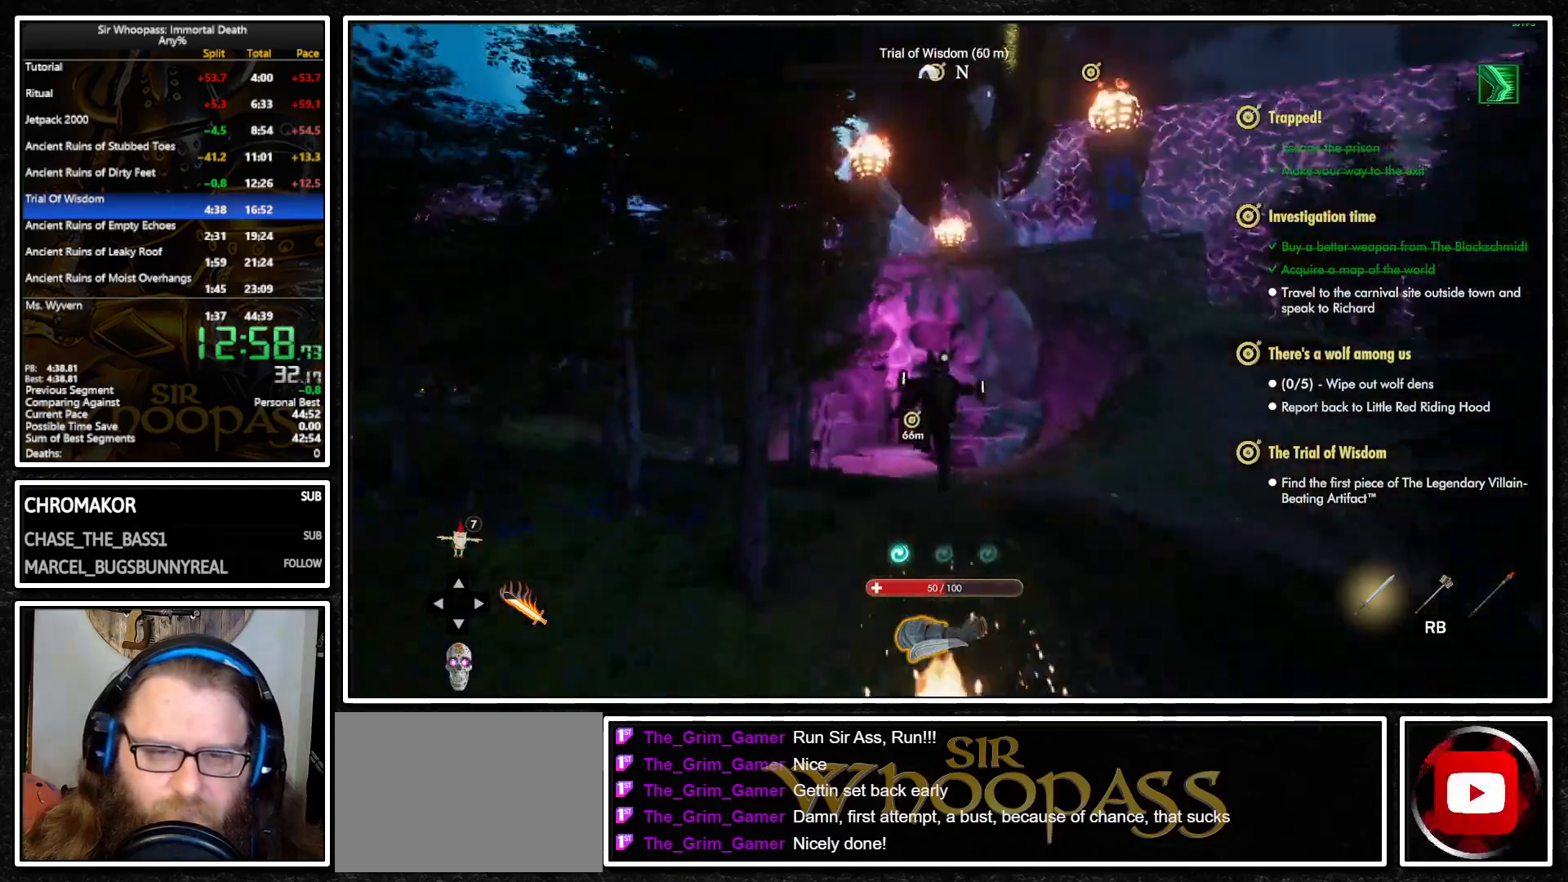
{"buttons": ["L1", "L2"], "left_stick": "up", "right_stick": "center", "events": [[267, "CROSS", "down"], [350, "CROSS", "up"], [417, "L1", "up"], [417, "L2", "down"], [500, "L1", "down"]]}
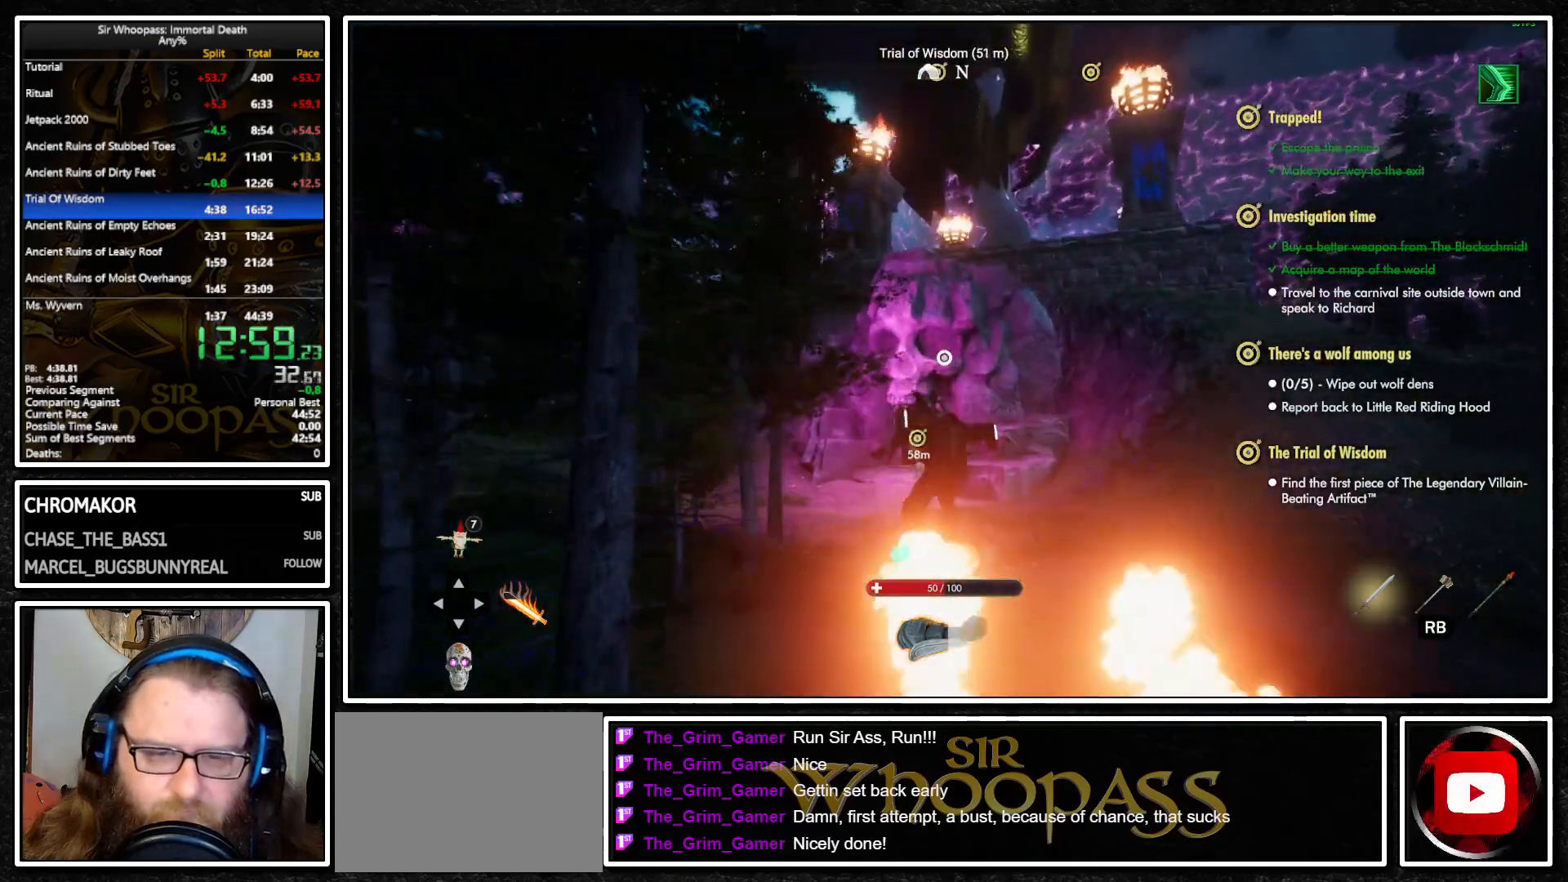
{"buttons": ["L1"], "left_stick": "up", "right_stick": "center", "events": [[17, "L2", "up"], [83, "CROSS", "down"], [150, "CROSS", "up"], [167, "L2", "down"], [183, "L1", "up"], [250, "L1", "down"], [250, "L2", "up"], [283, "CIRCLE", "down"], [367, "CIRCLE", "up"]]}
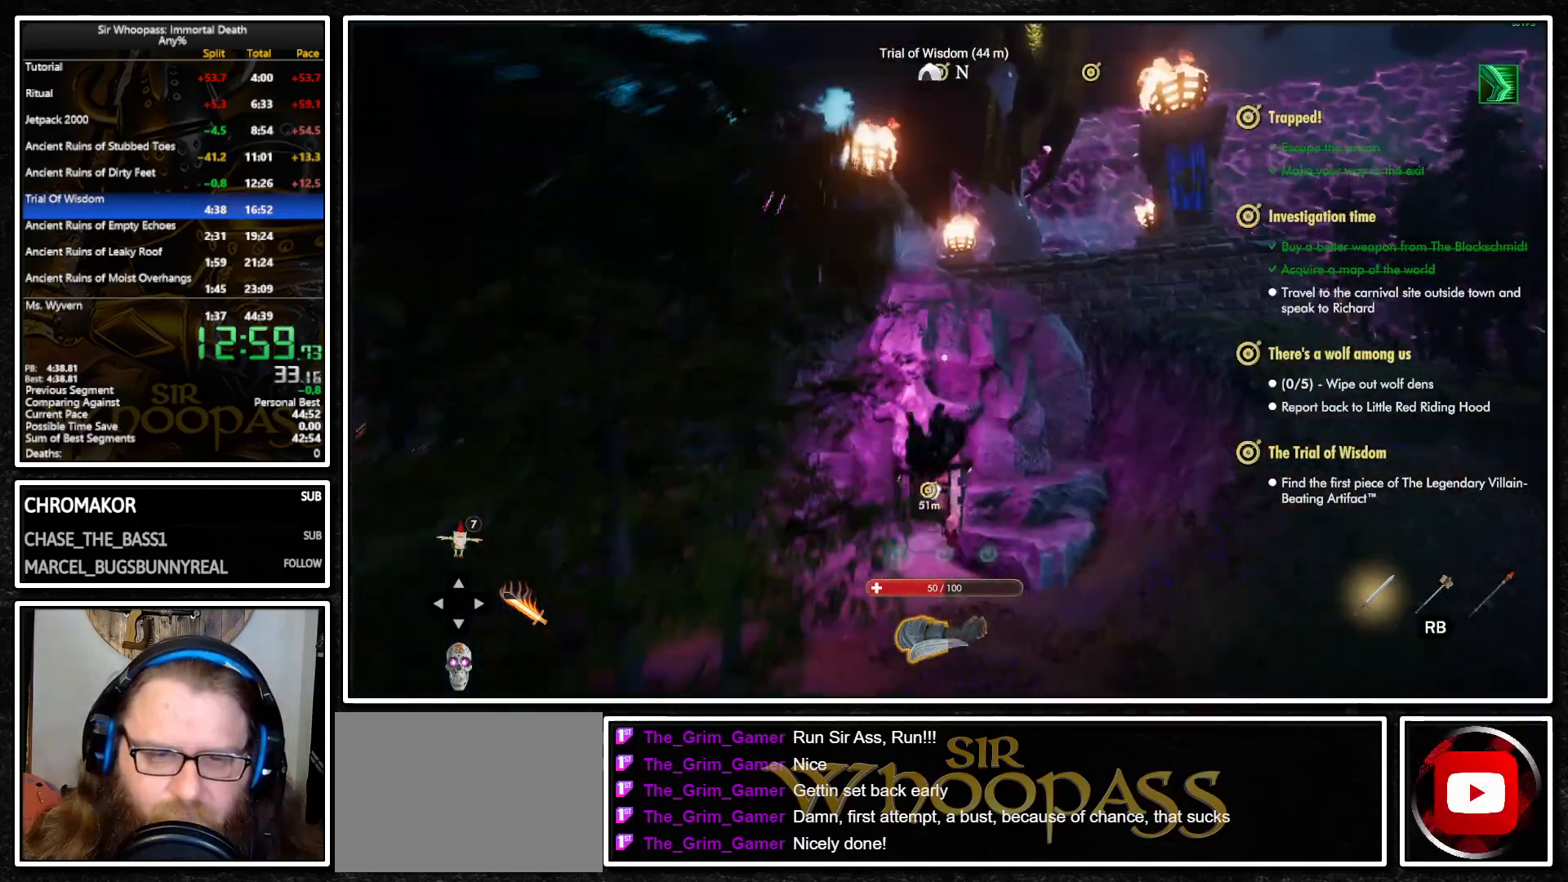
{"buttons": ["L1"], "left_stick": "up", "right_stick": "center", "events": []}
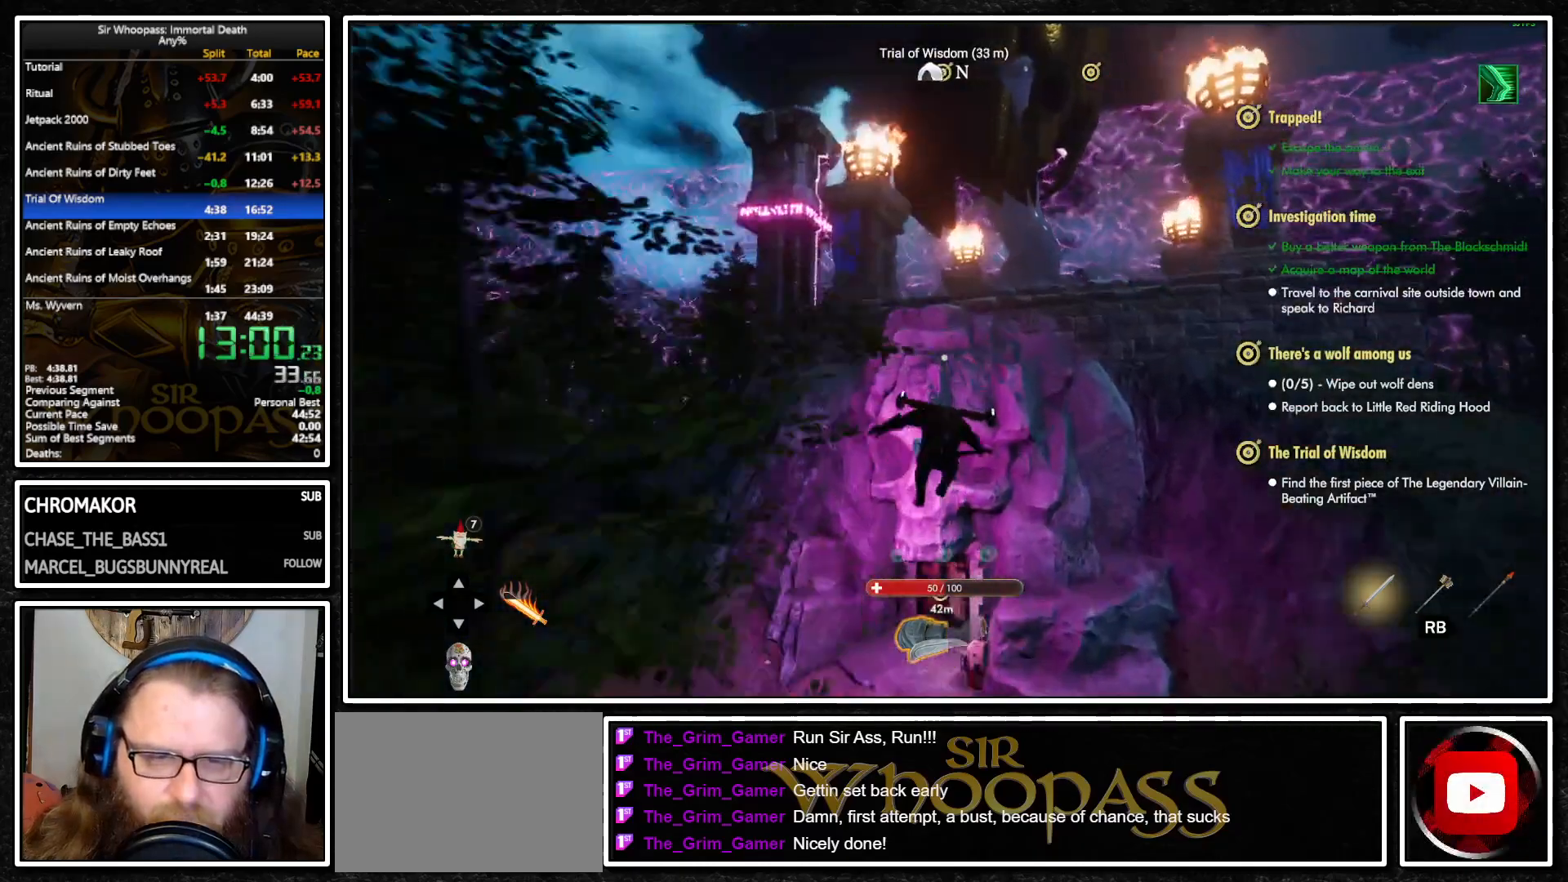
{"buttons": ["L2"], "left_stick": "up", "right_stick": "center", "events": [[100, "right_stick", "down"], [267, "right_stick", "center"], [483, "L1", "up"], [483, "L2", "down"]]}
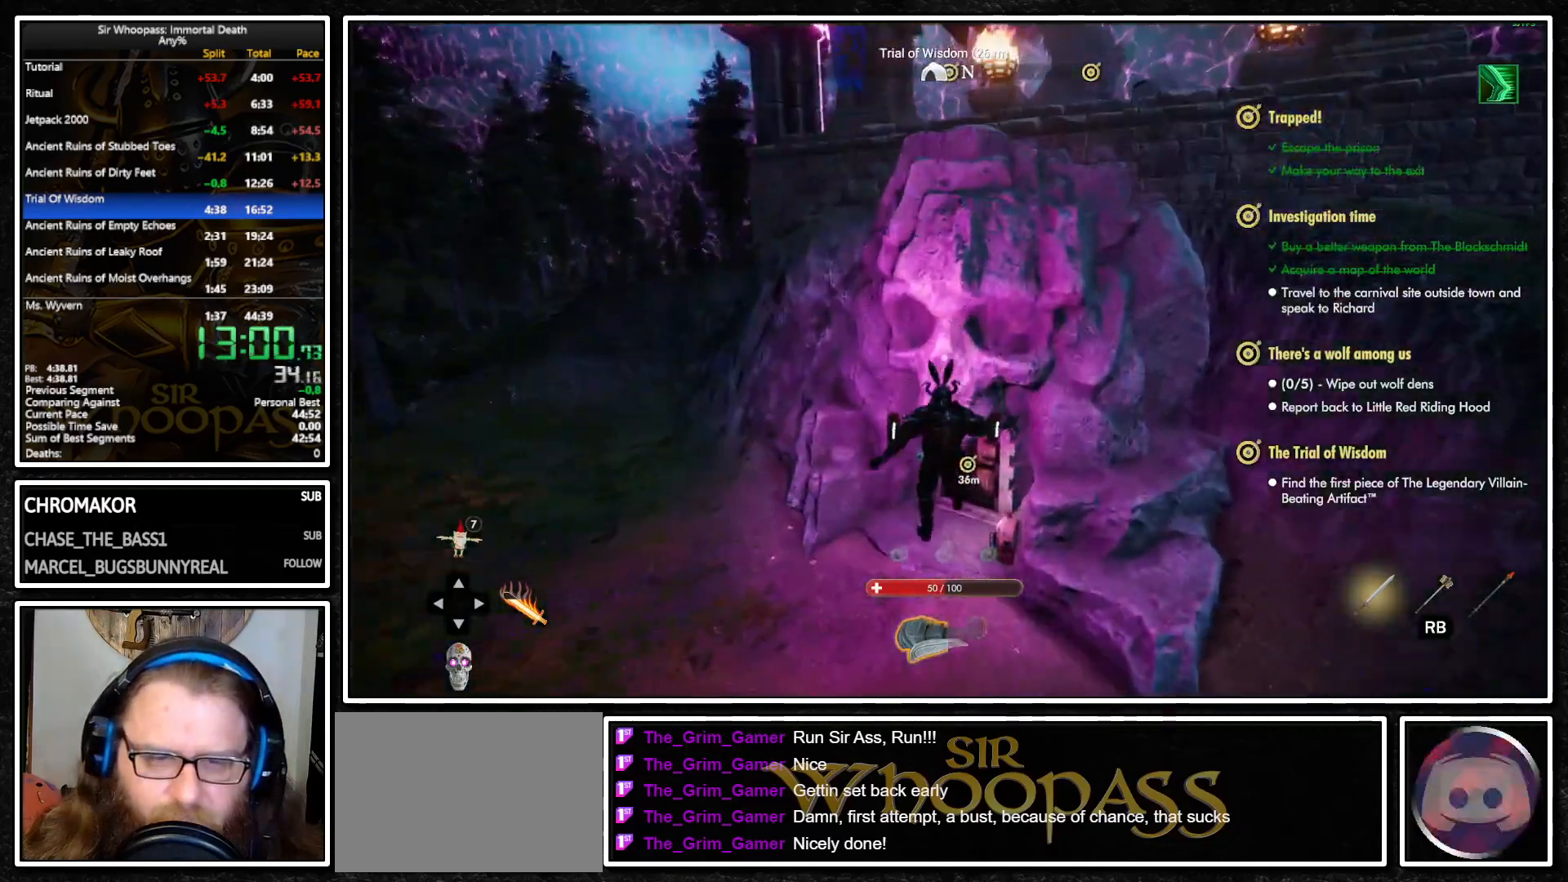
{"buttons": ["L2"], "left_stick": "up", "right_stick": "center", "events": [[33, "right_stick", "up"], [117, "L1", "down"], [117, "L2", "up"], [167, "right_stick", "center"], [233, "L2", "down"], [250, "L1", "up"], [333, "L1", "down"], [333, "L2", "up"], [433, "L1", "up"], [433, "L2", "down"]]}
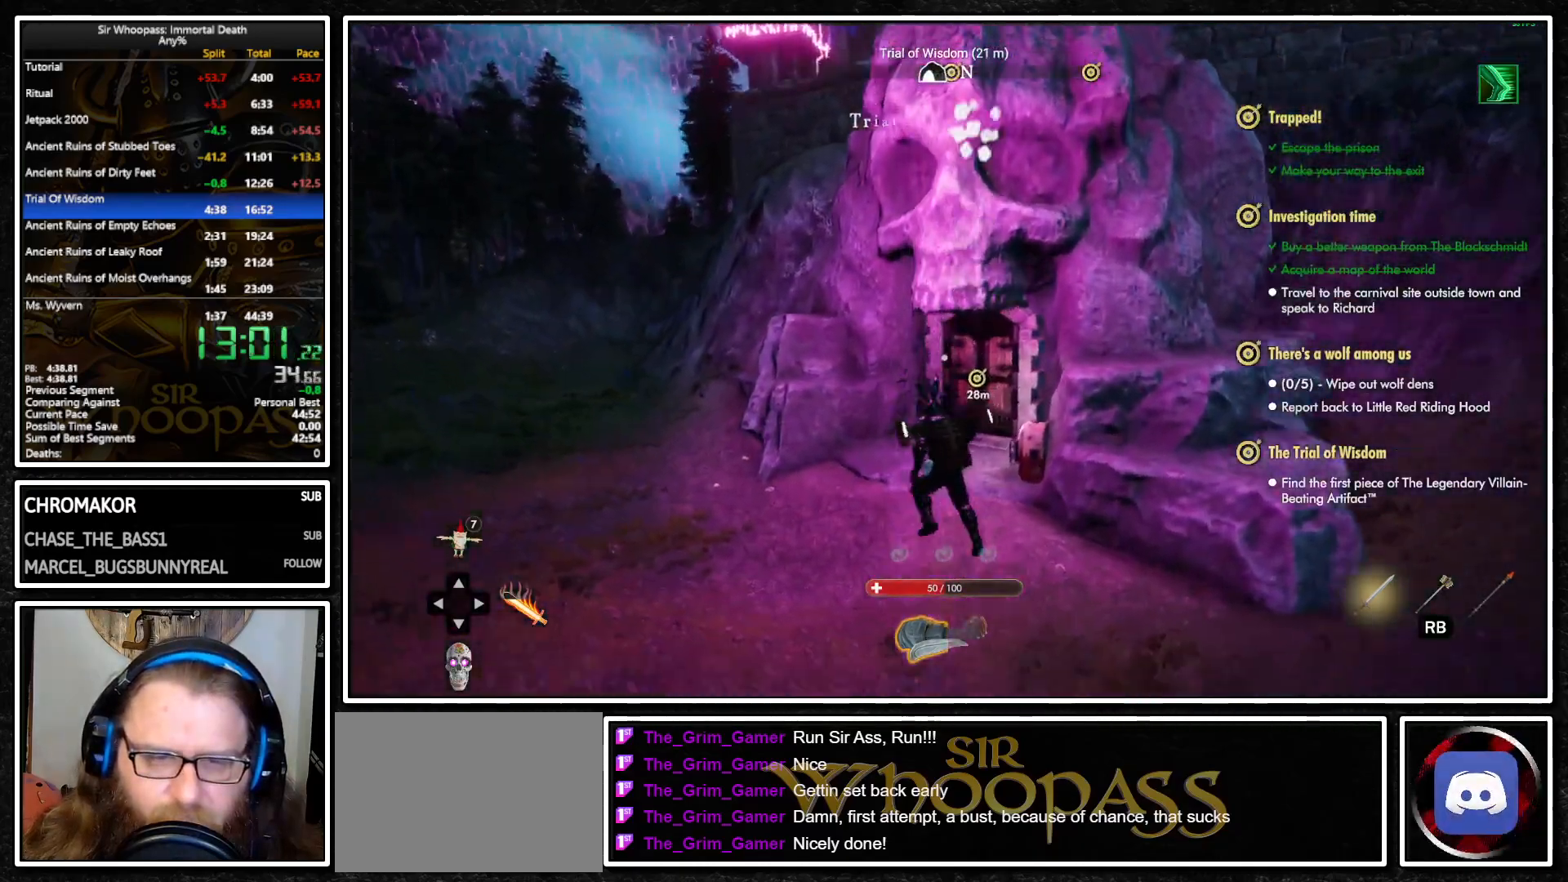
{"buttons": ["L1"], "left_stick": "up", "right_stick": "center", "events": [[17, "L1", "down"], [17, "L2", "up"]]}
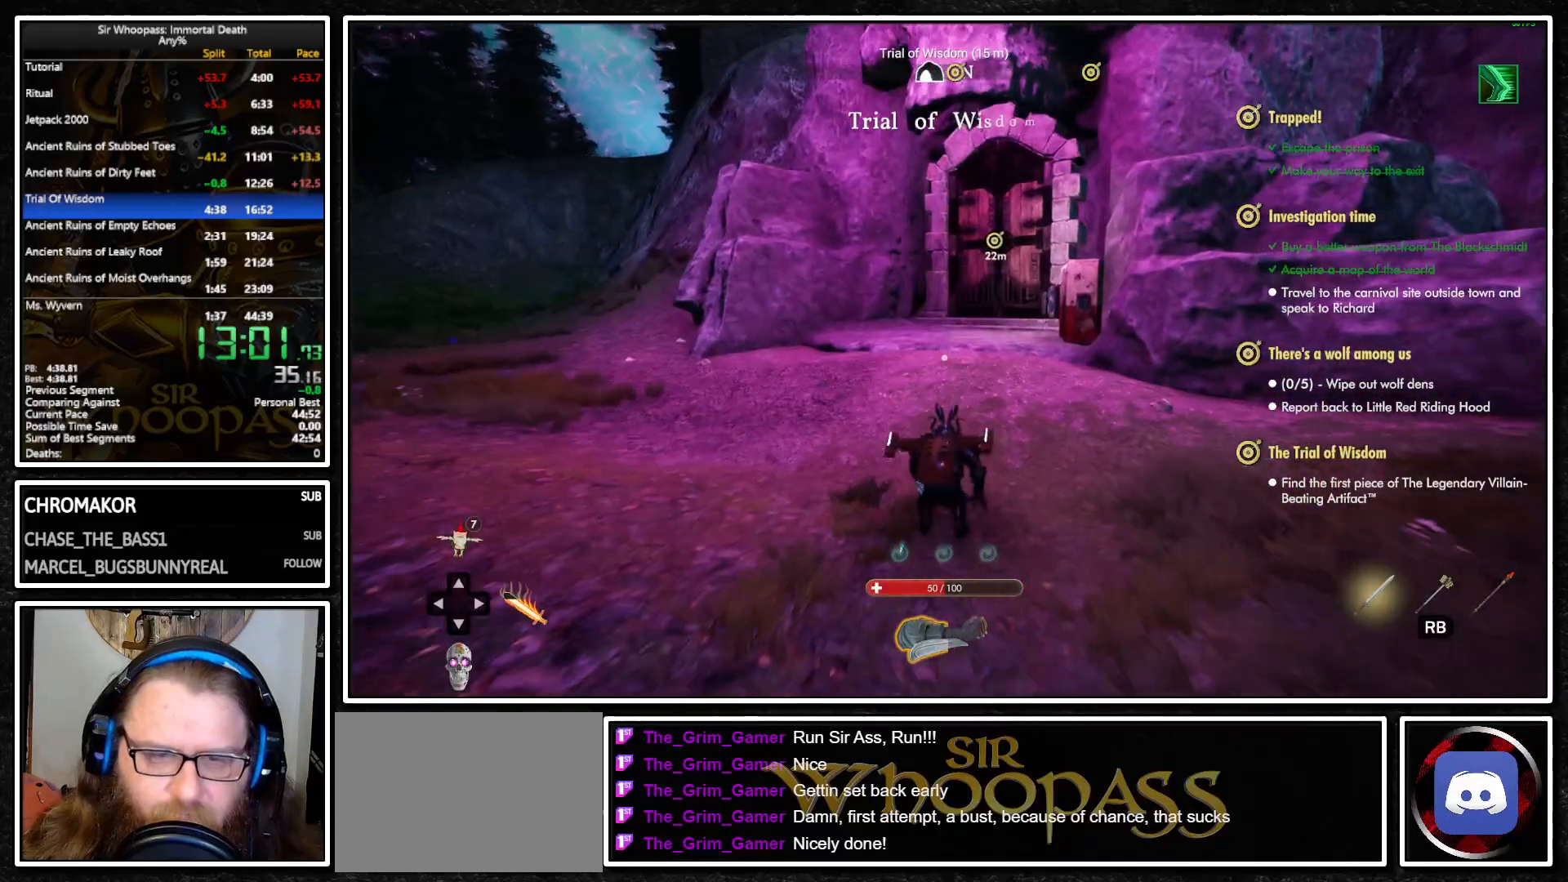
{"buttons": ["L1"], "left_stick": "up", "right_stick": "center", "events": []}
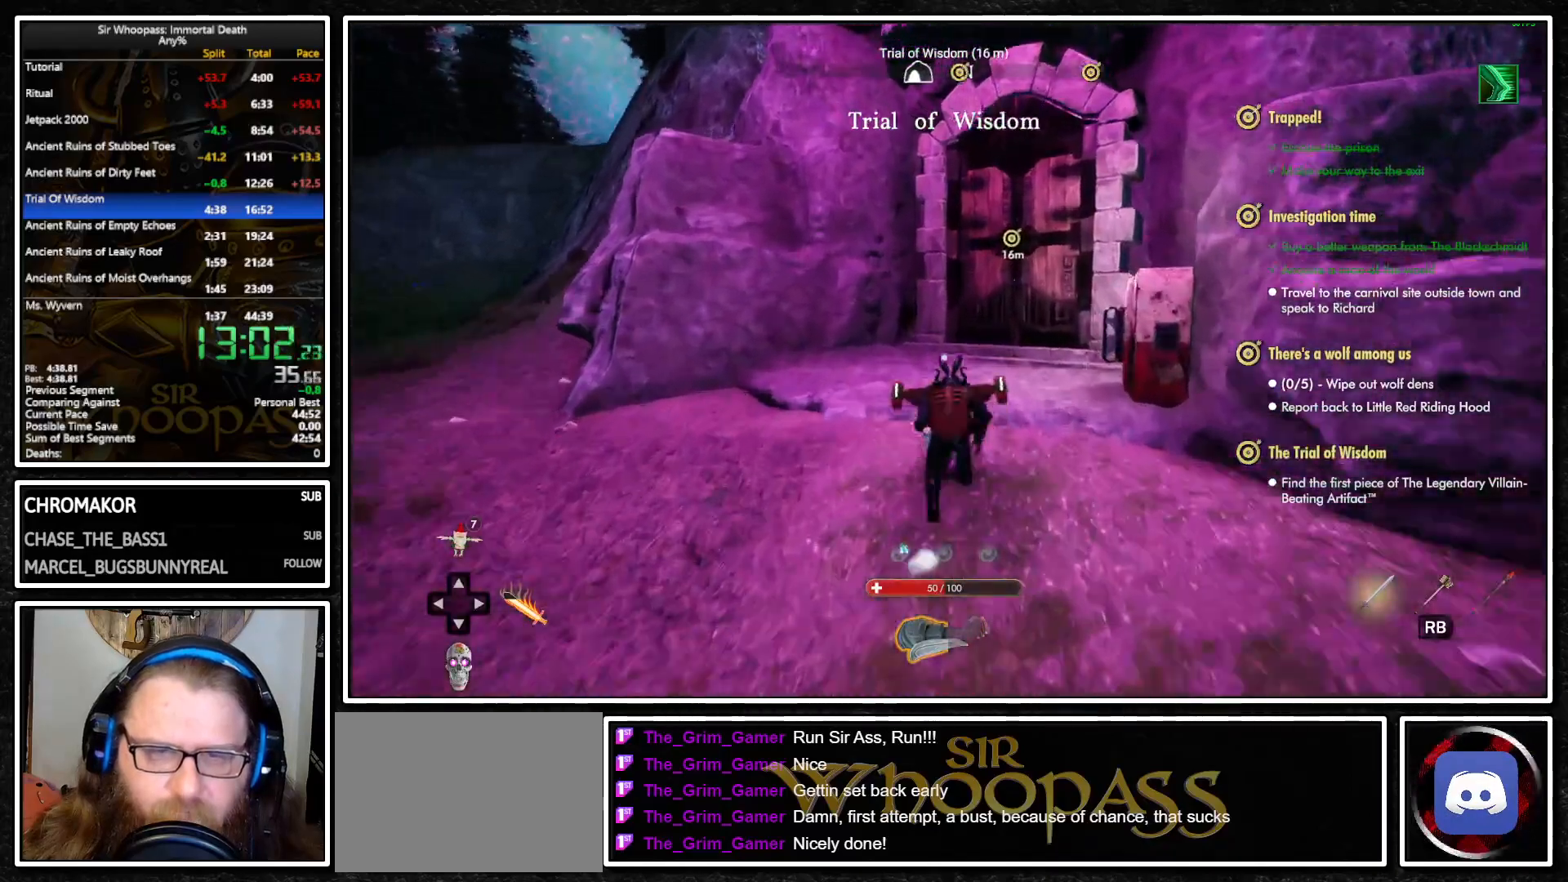
{"buttons": ["L1"], "left_stick": "up", "right_stick": "center", "events": []}
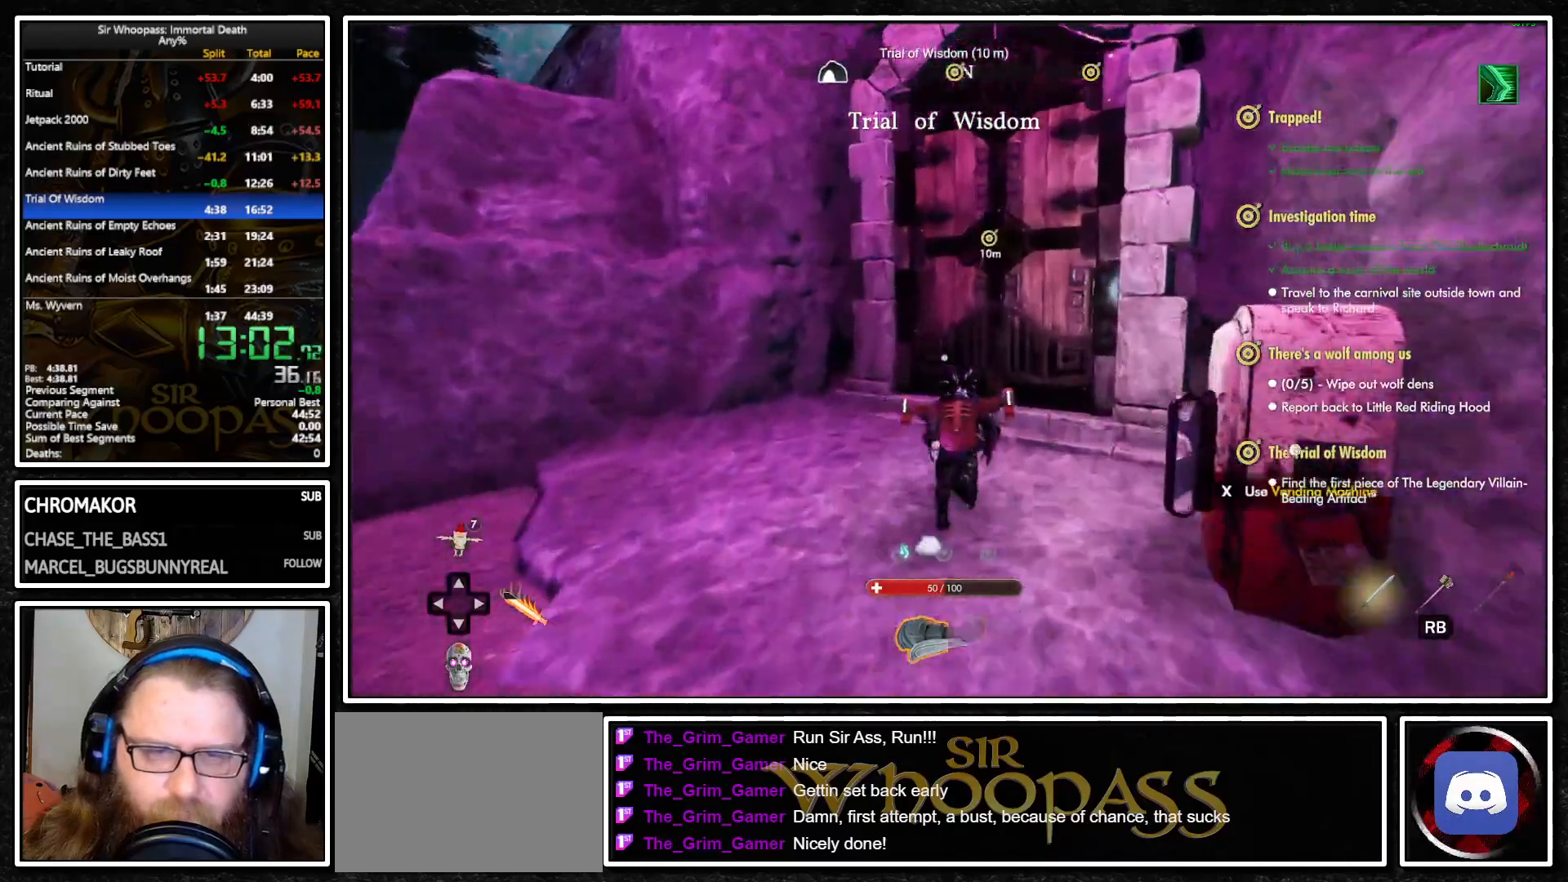
{"buttons": [], "left_stick": "center", "right_stick": "center", "events": [[217, "SQUARE", "down"], [250, "L1", "up"], [250, "left_stick", "center"], [283, "SQUARE", "up"]]}